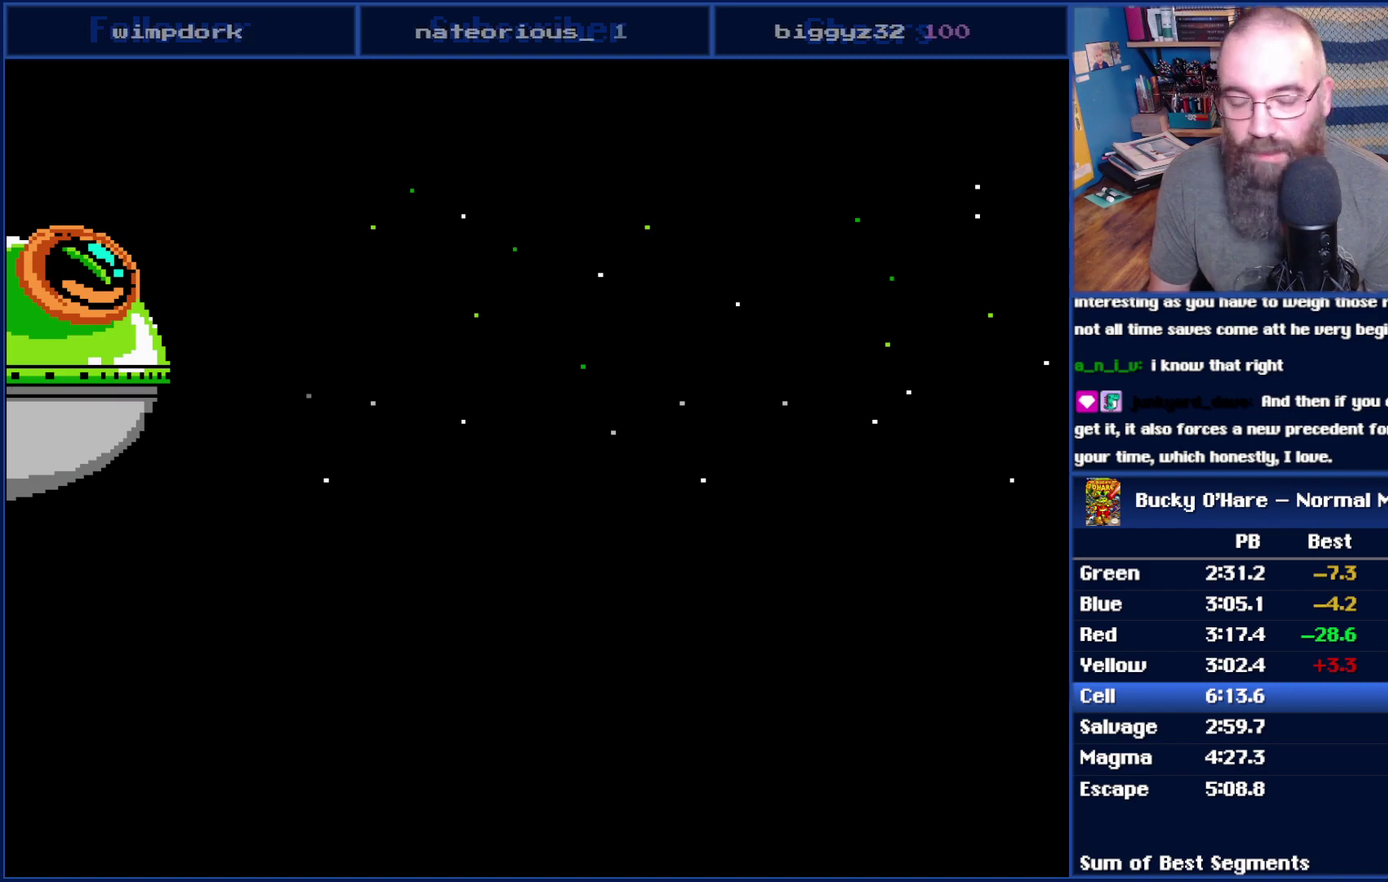
Gameplay with a controller (Nintendo layout); each line is a JSON object with the inputs held at the frame after it. "events" lists button and stick changes between this image and that frame as [ms after this image, input, new state], when the widget could be followed in between. Not read: L3 R3 SELECT.
{"buttons": ["B"], "events": [[17, "A", "up"], [133, "A", "down"], [233, "A", "up"], [333, "A", "down"], [450, "A", "up"]]}
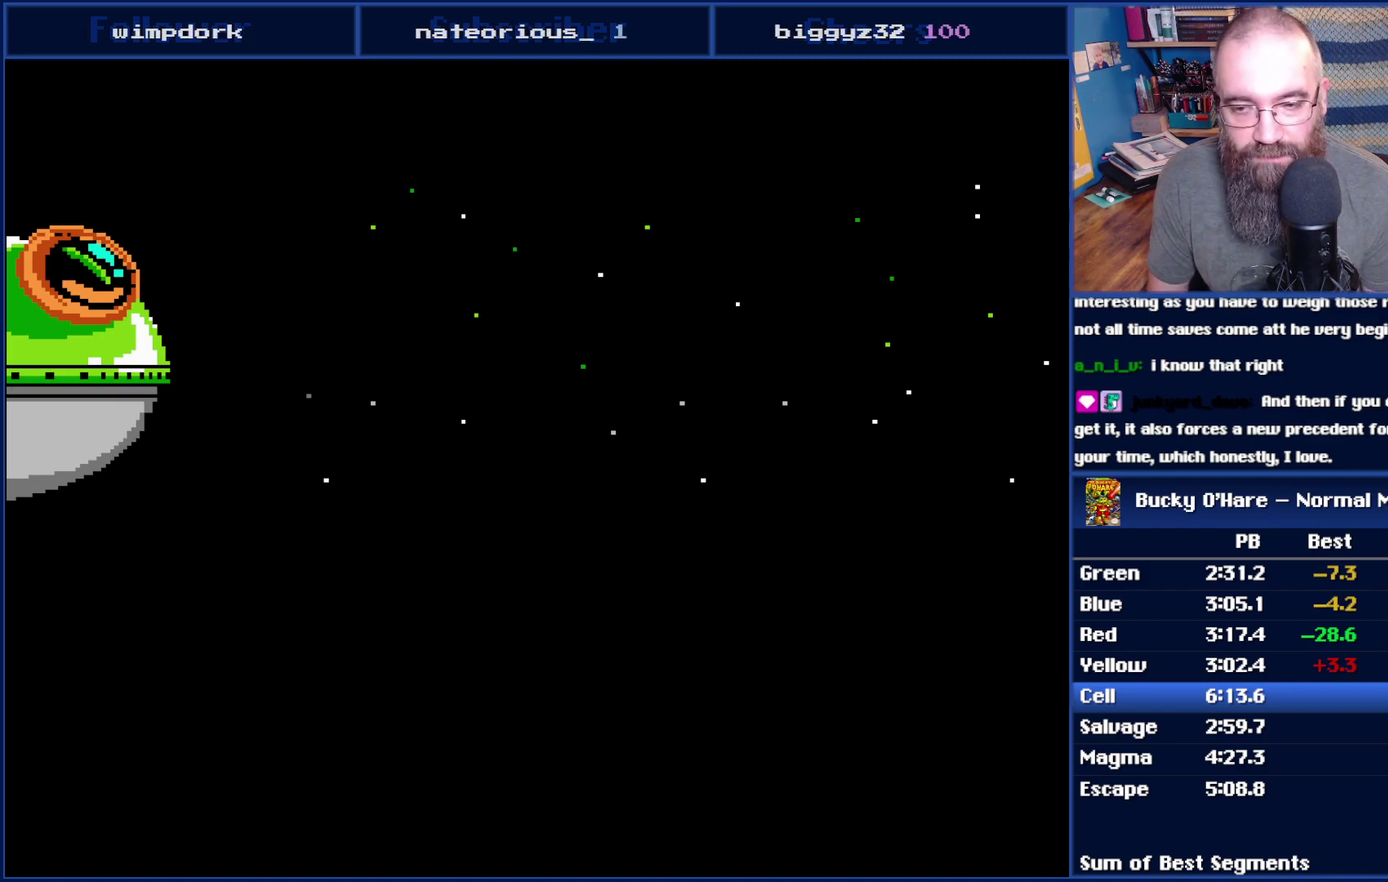
{"buttons": ["A", "B"], "events": [[50, "A", "down"], [133, "A", "up"], [233, "A", "down"], [333, "A", "up"], [417, "A", "down"]]}
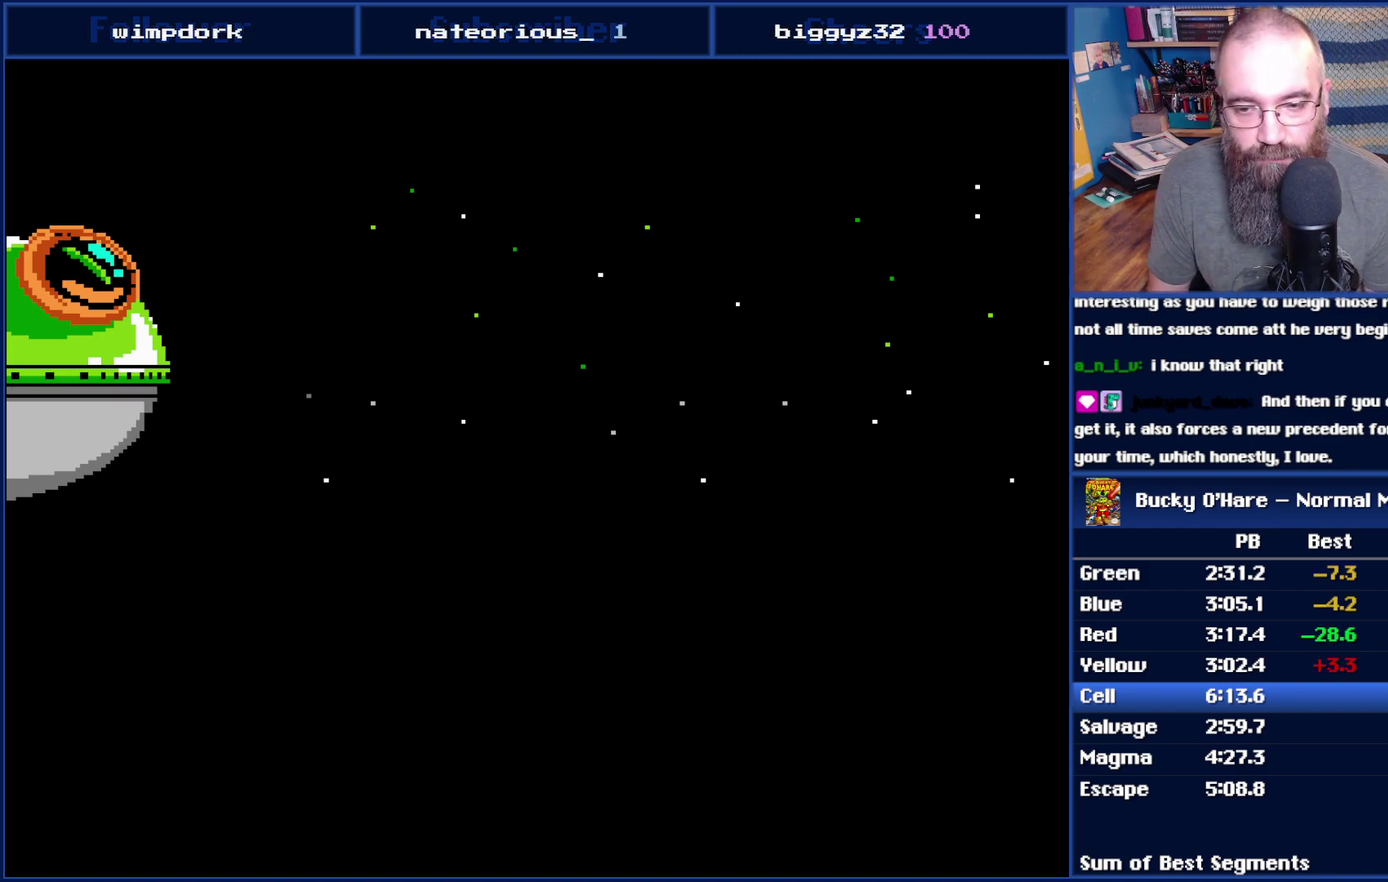
{"buttons": ["A", "B"], "events": [[17, "A", "up"], [117, "A", "down"], [200, "A", "up"], [300, "A", "down"], [417, "A", "up"], [483, "A", "down"]]}
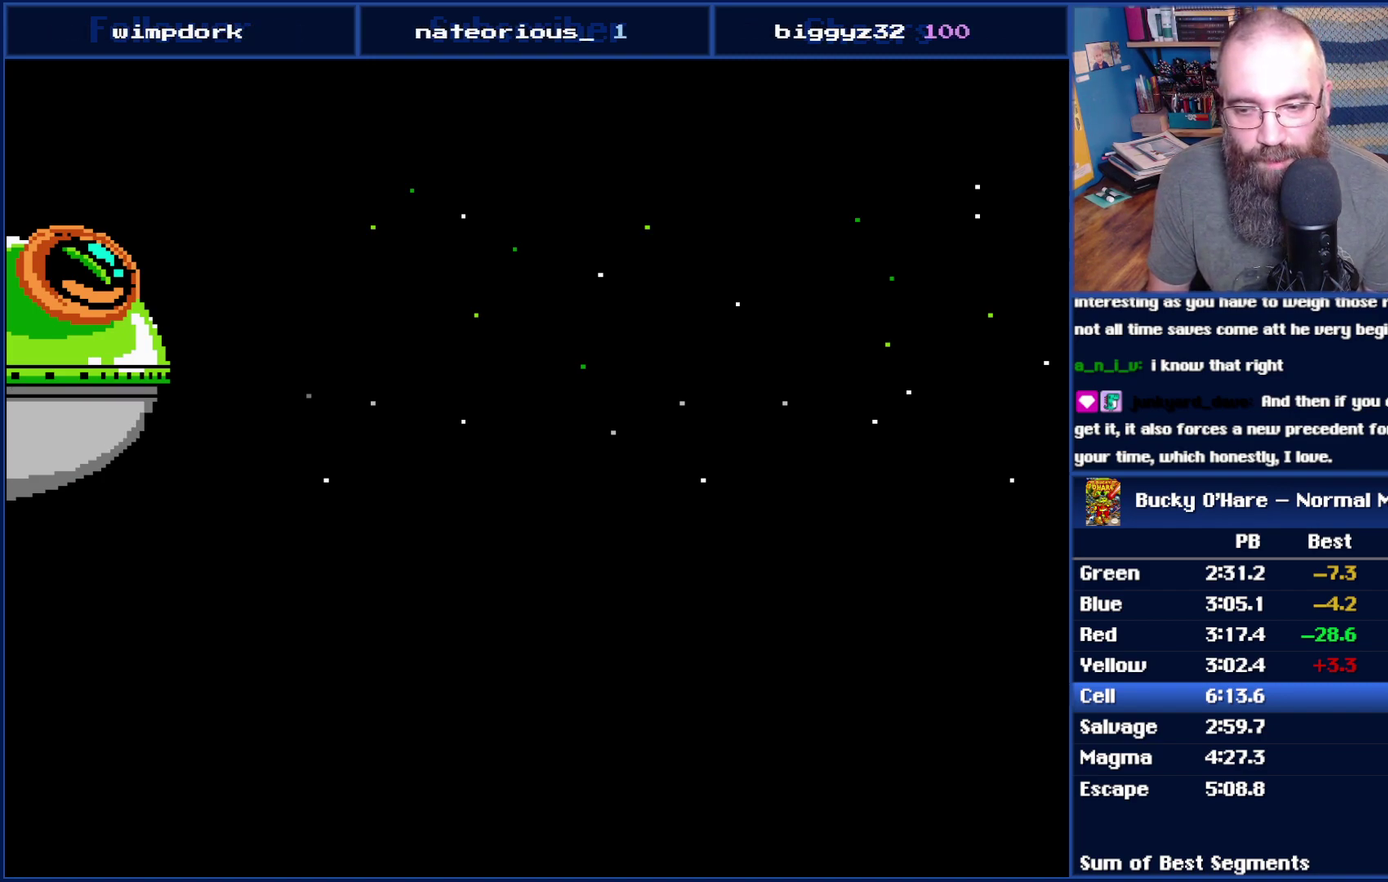
{"buttons": ["B"], "events": [[100, "A", "up"], [200, "A", "down"], [300, "A", "up"], [383, "A", "down"], [483, "A", "up"]]}
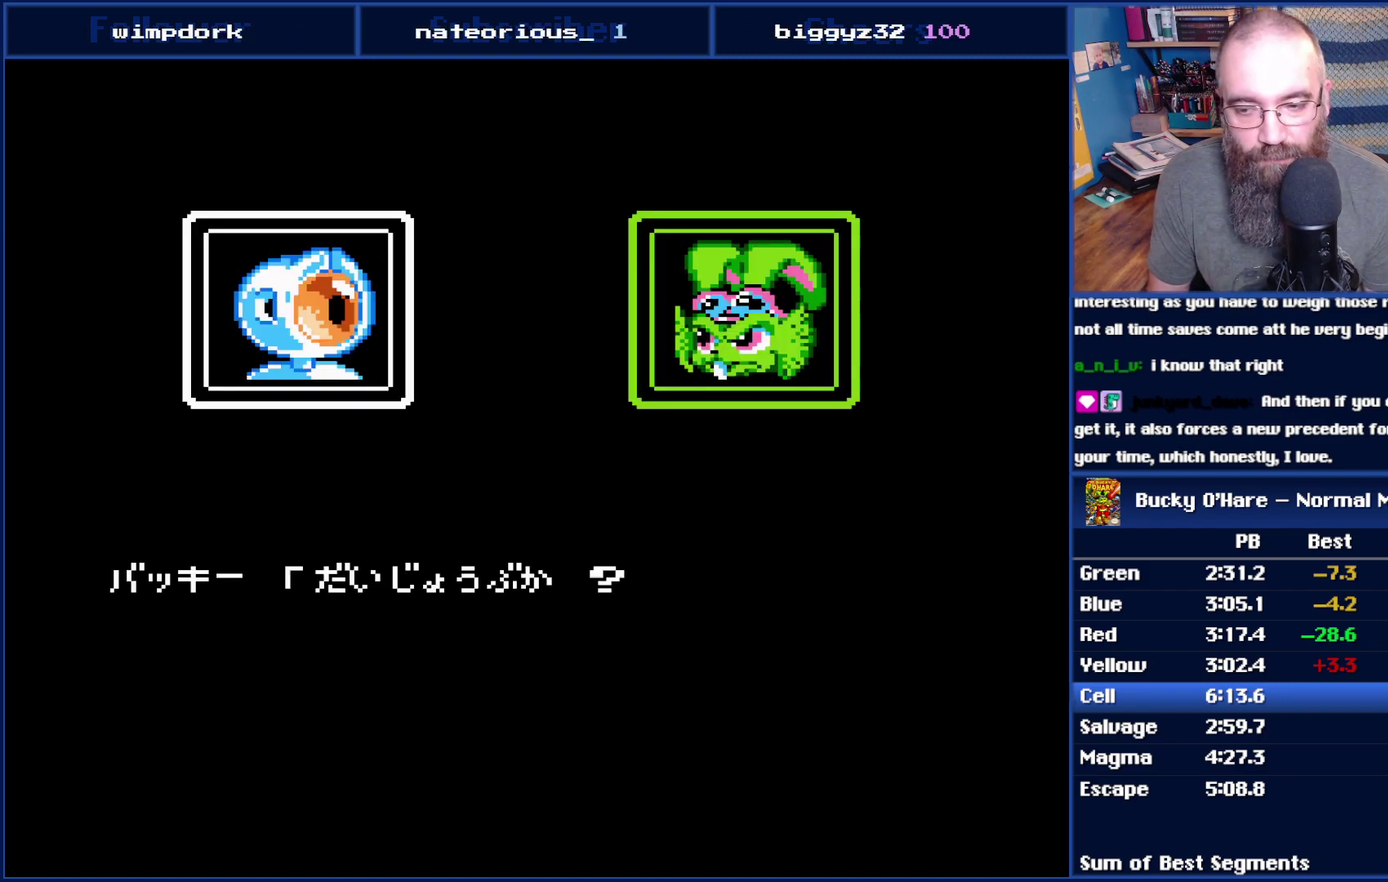
{"buttons": ["A", "B"], "events": [[67, "A", "down"], [167, "A", "up"], [267, "A", "down"], [367, "A", "up"], [450, "A", "down"]]}
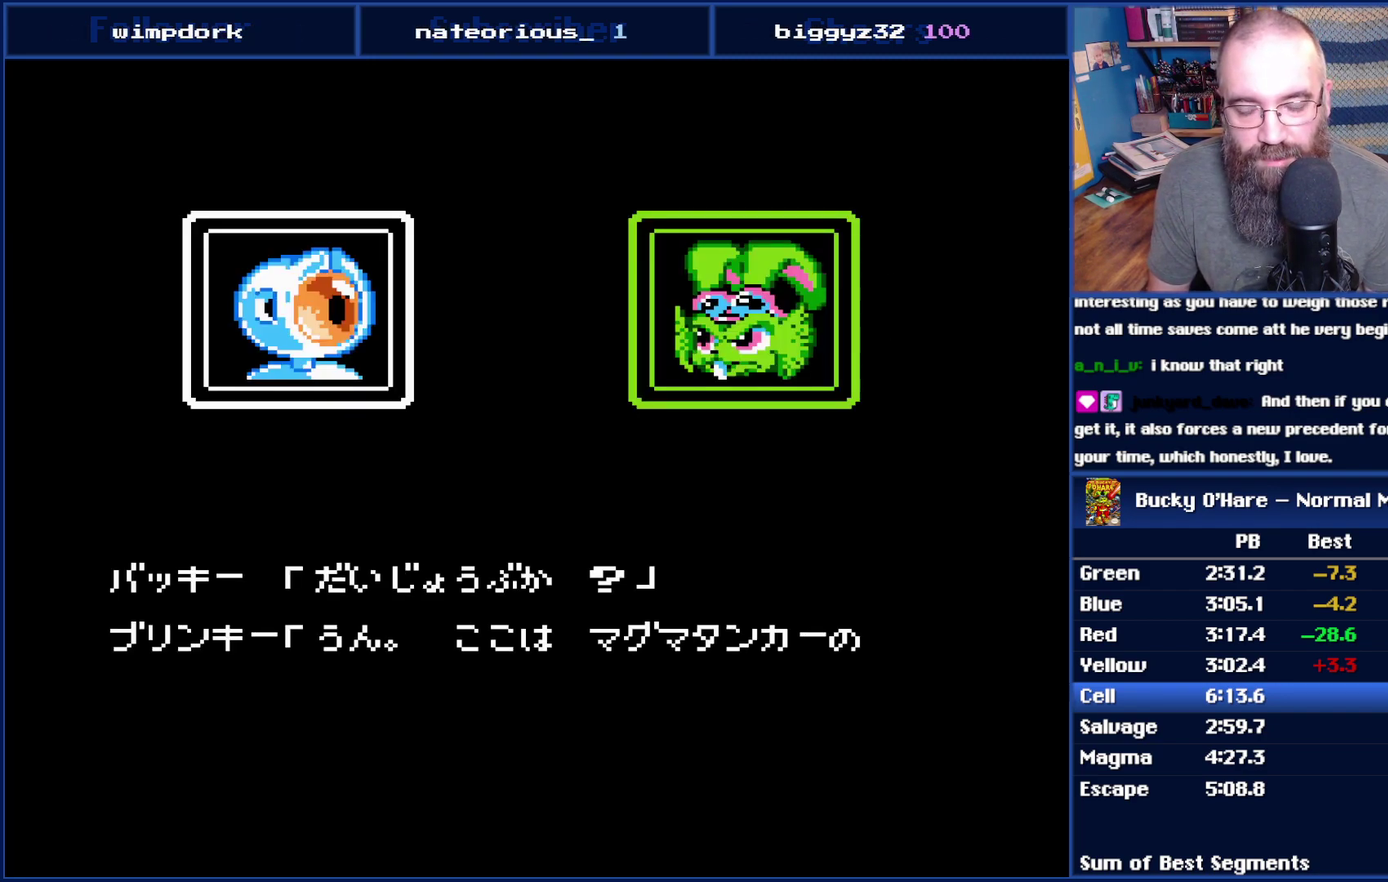
{"buttons": ["B"], "events": [[50, "A", "up"], [133, "A", "down"], [233, "A", "up"], [333, "A", "down"], [417, "A", "up"]]}
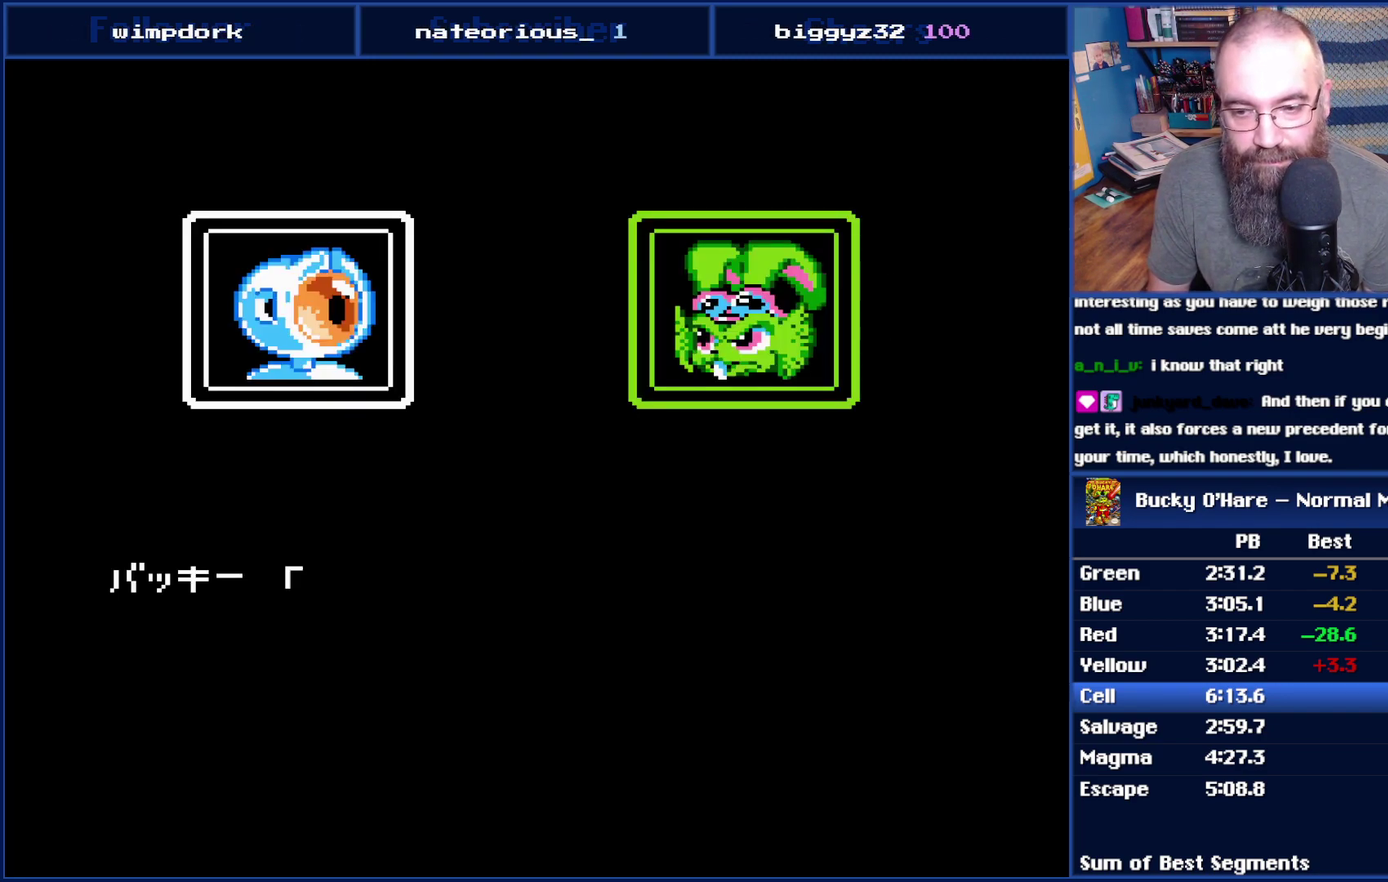
{"buttons": ["B"], "events": [[17, "A", "down"], [117, "A", "up"], [167, "A", "down"], [267, "A", "up"], [350, "A", "down"], [483, "A", "up"]]}
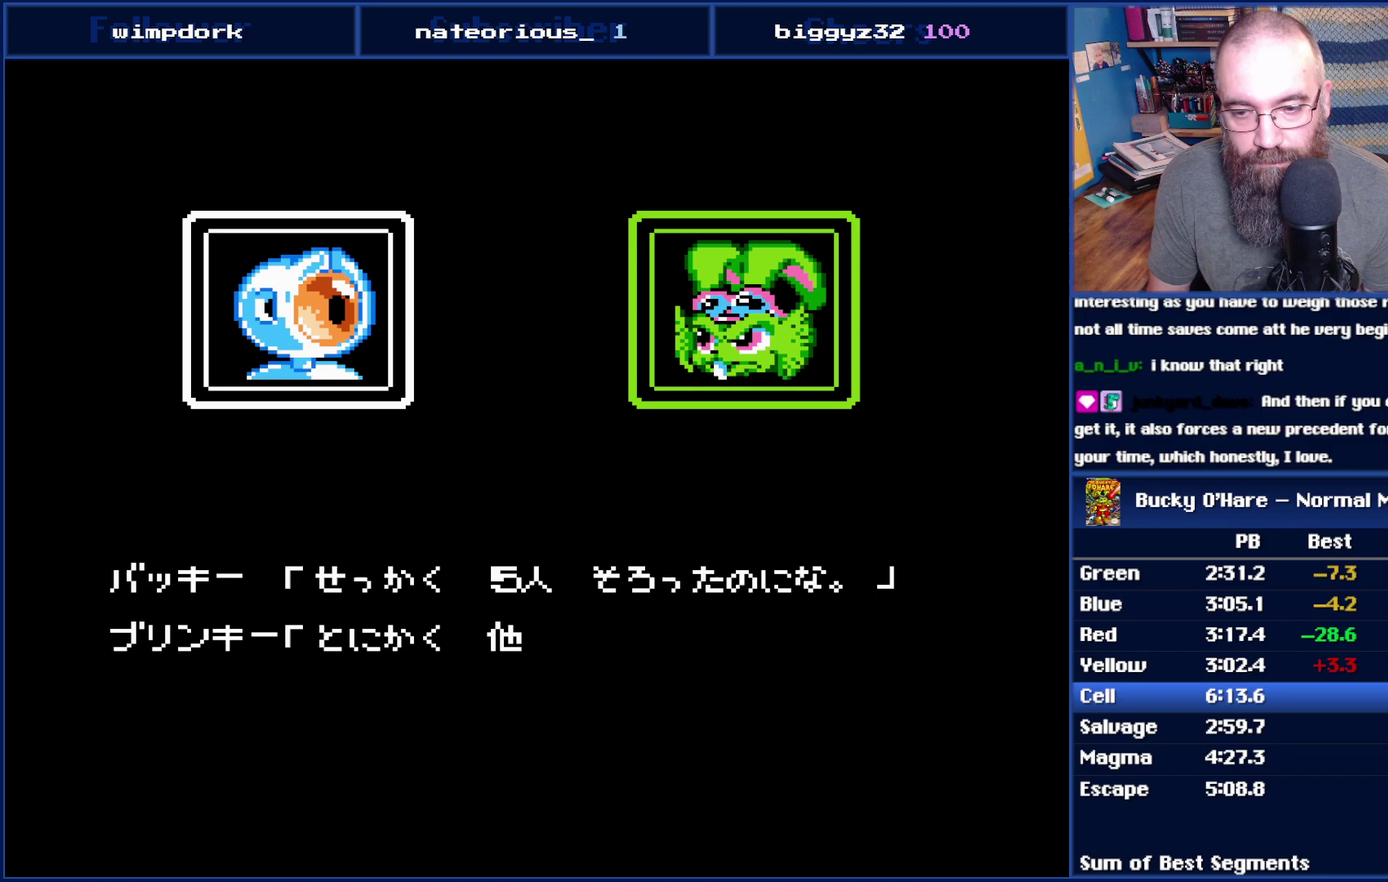
{"buttons": ["A", "B"], "events": [[83, "A", "down"], [167, "A", "up"], [267, "A", "down"], [350, "A", "up"], [450, "A", "down"]]}
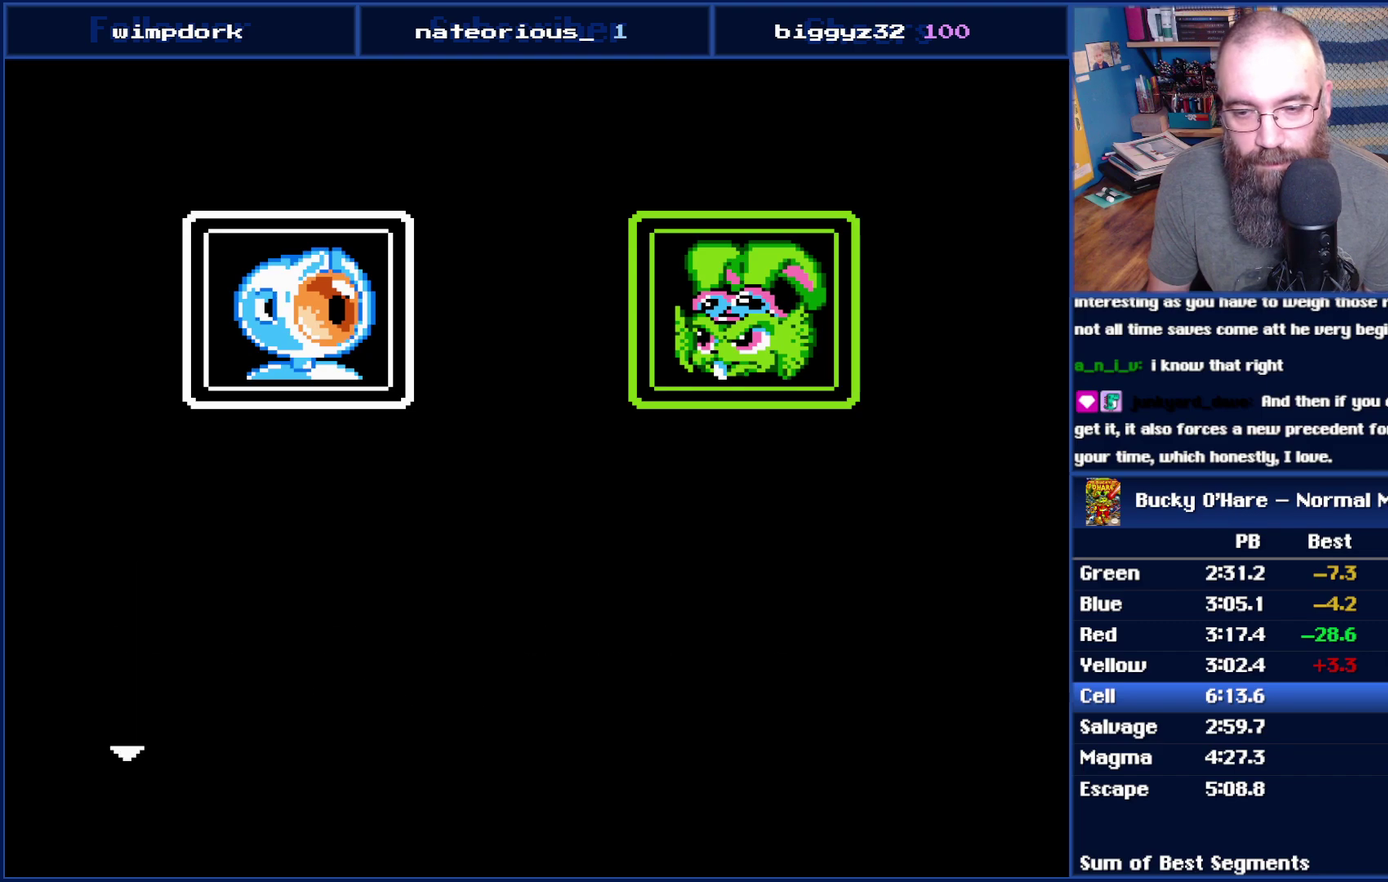
{"buttons": [], "events": [[50, "A", "up"], [133, "A", "down"], [233, "A", "up"], [333, "A", "down"], [383, "A", "up"], [383, "B", "up"], [383, "START", "down"], [483, "START", "up"]]}
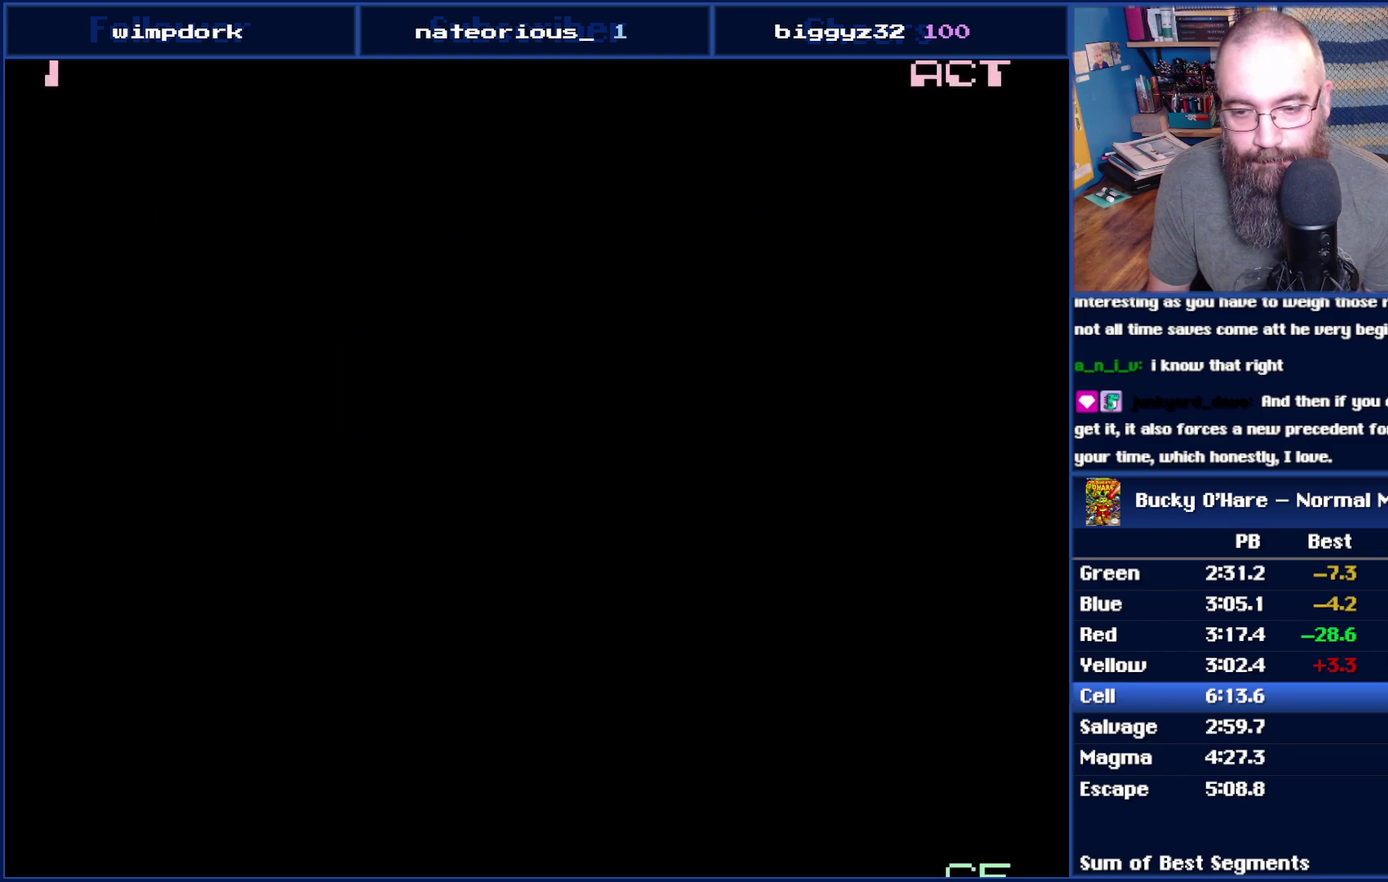
{"buttons": [], "events": []}
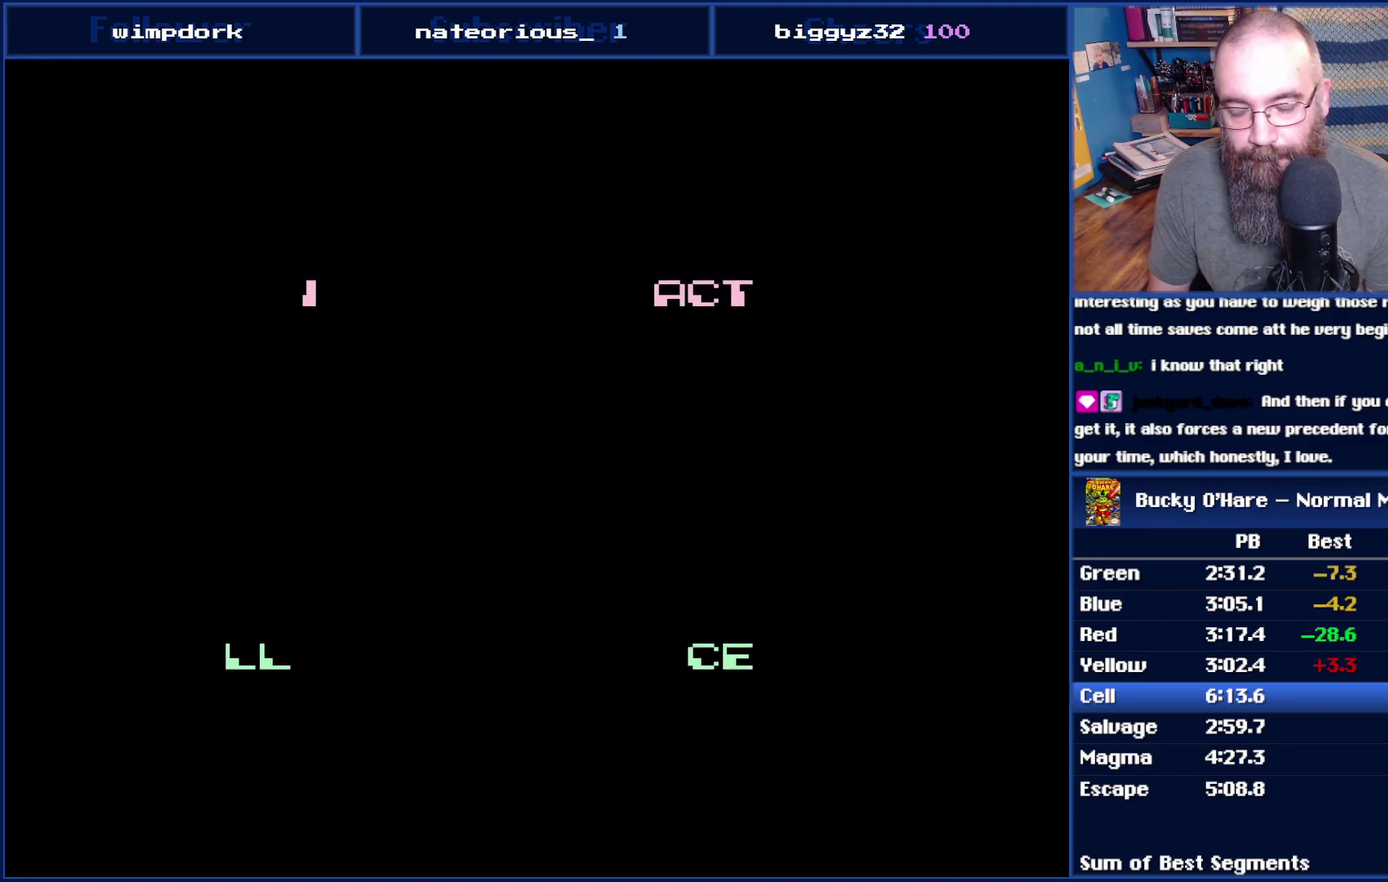
{"buttons": [], "events": []}
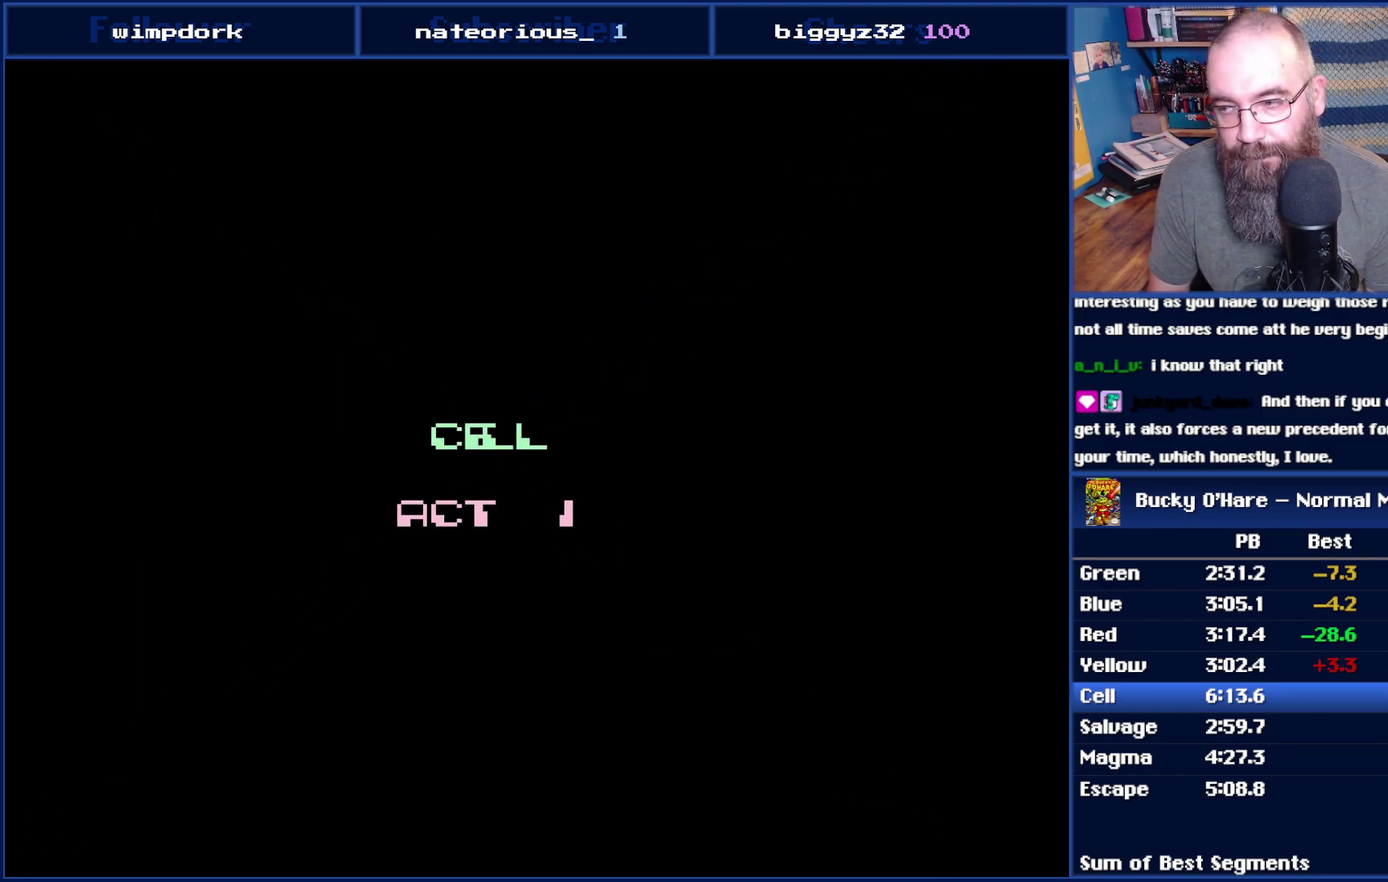
{"buttons": [], "events": []}
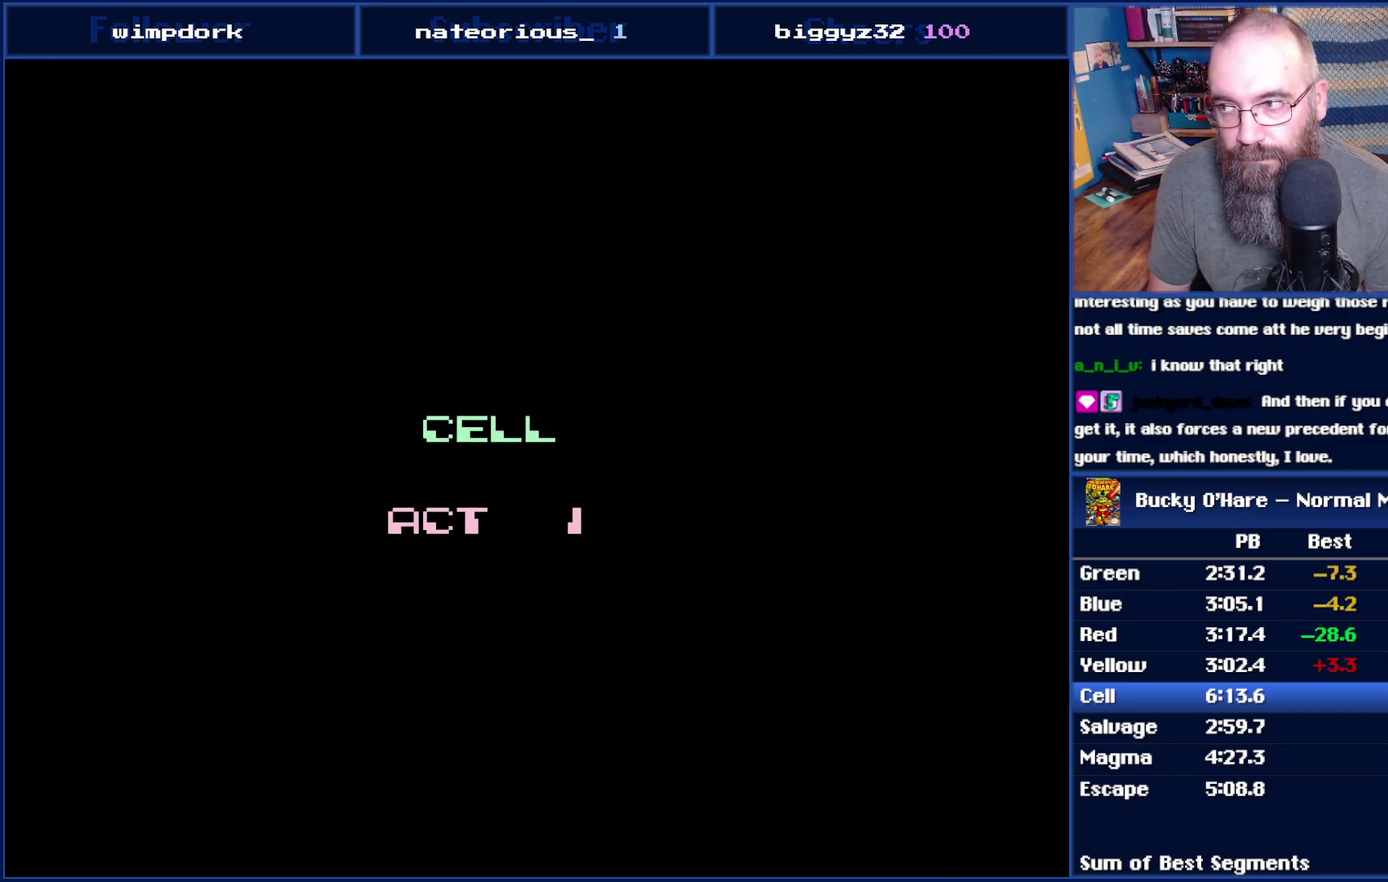
{"buttons": ["DPAD_RIGHT"], "events": [[267, "DPAD_RIGHT", "down"]]}
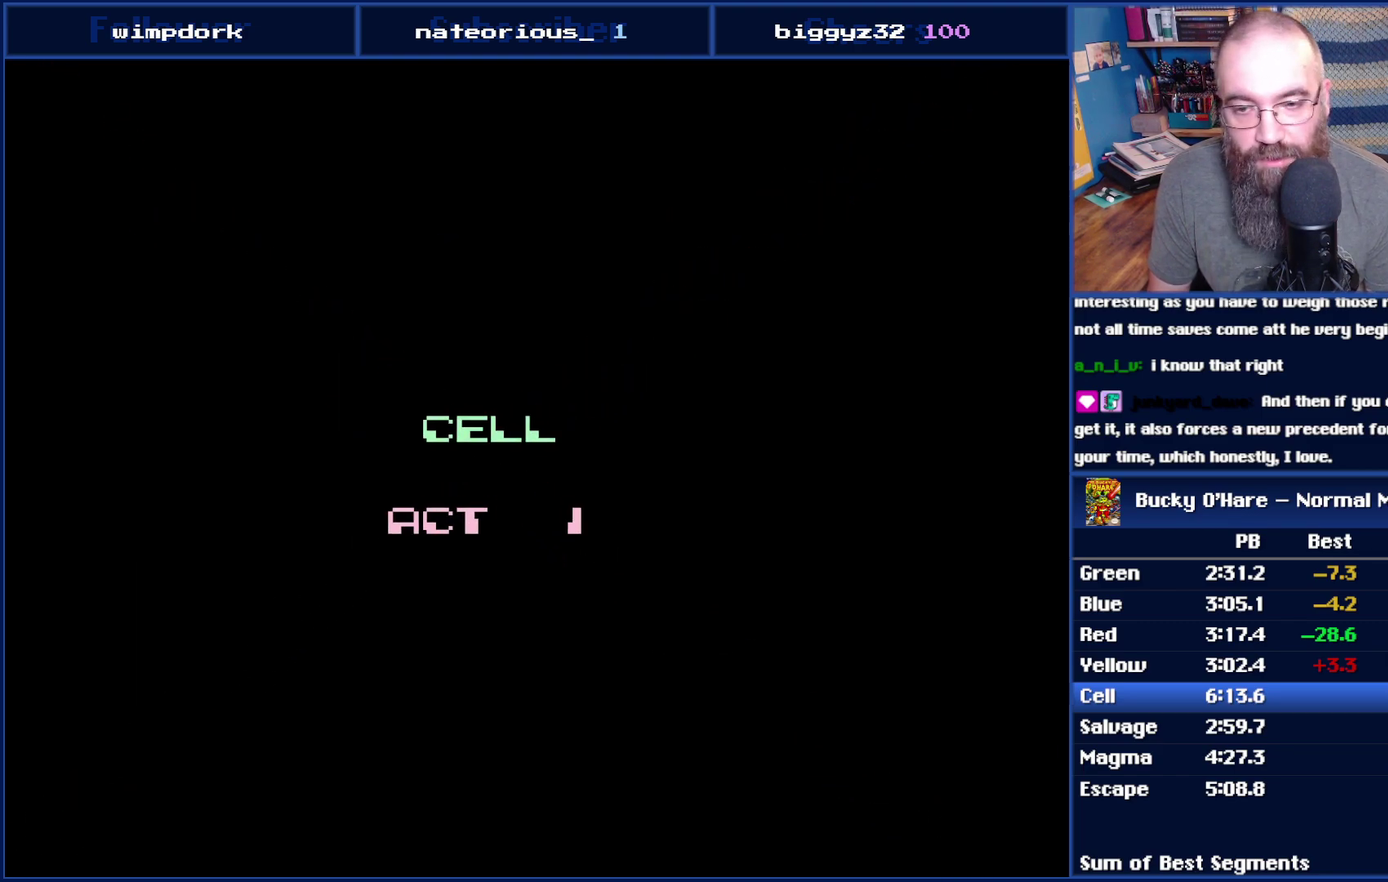
{"buttons": ["DPAD_RIGHT"], "events": []}
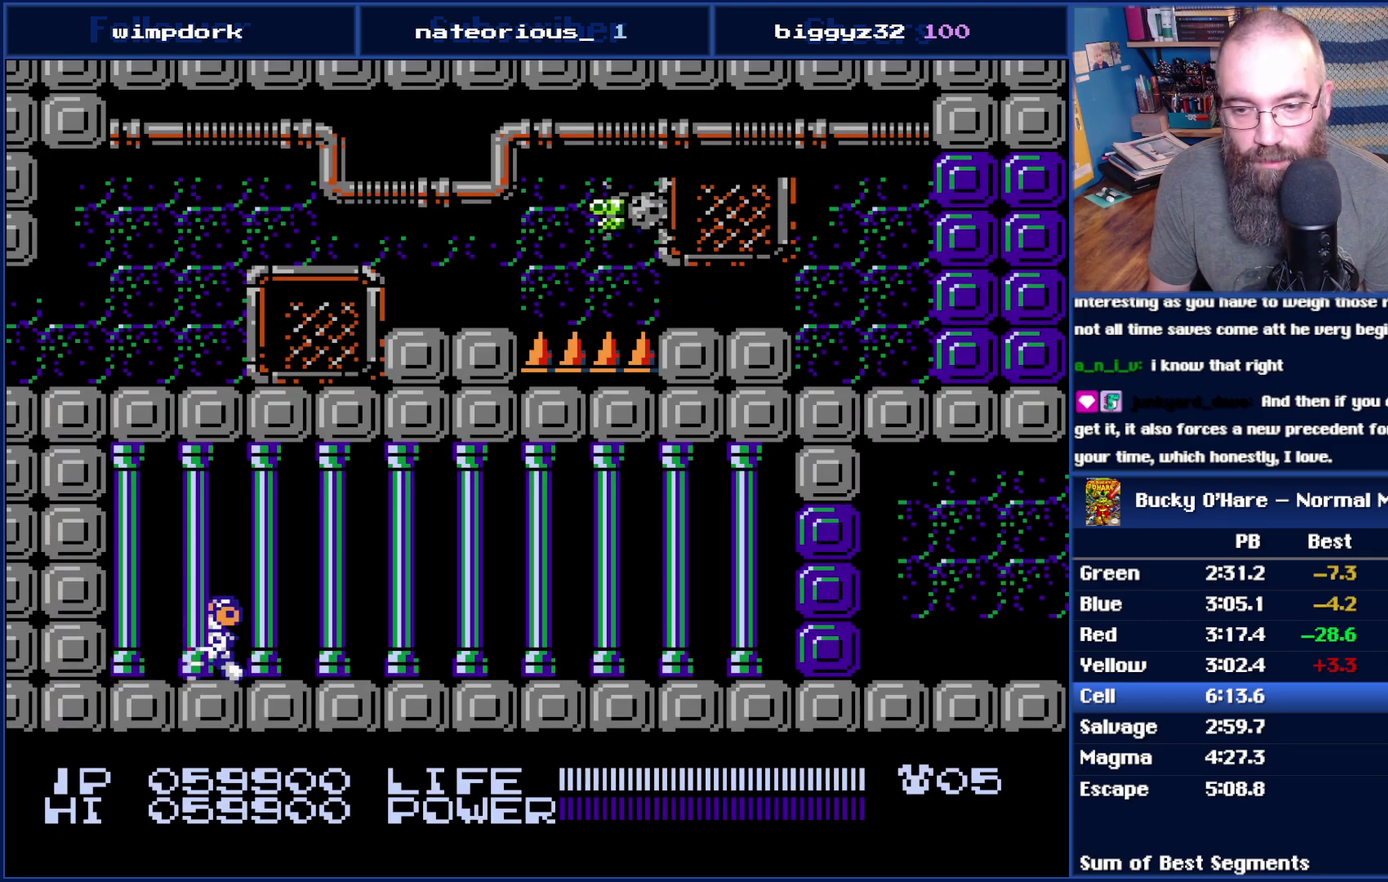
{"buttons": ["DPAD_RIGHT"], "events": []}
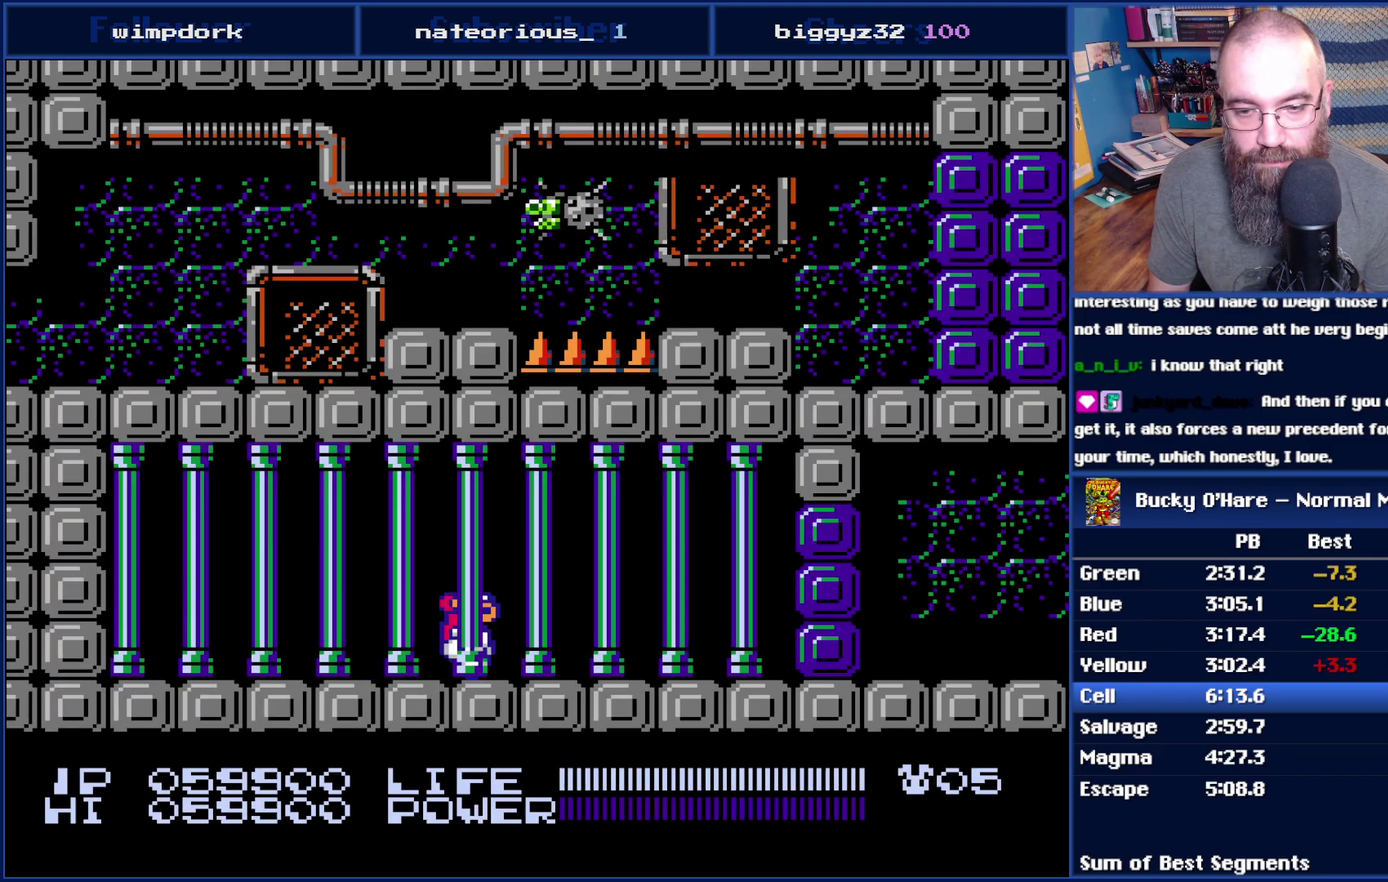
{"buttons": ["DPAD_RIGHT"], "events": []}
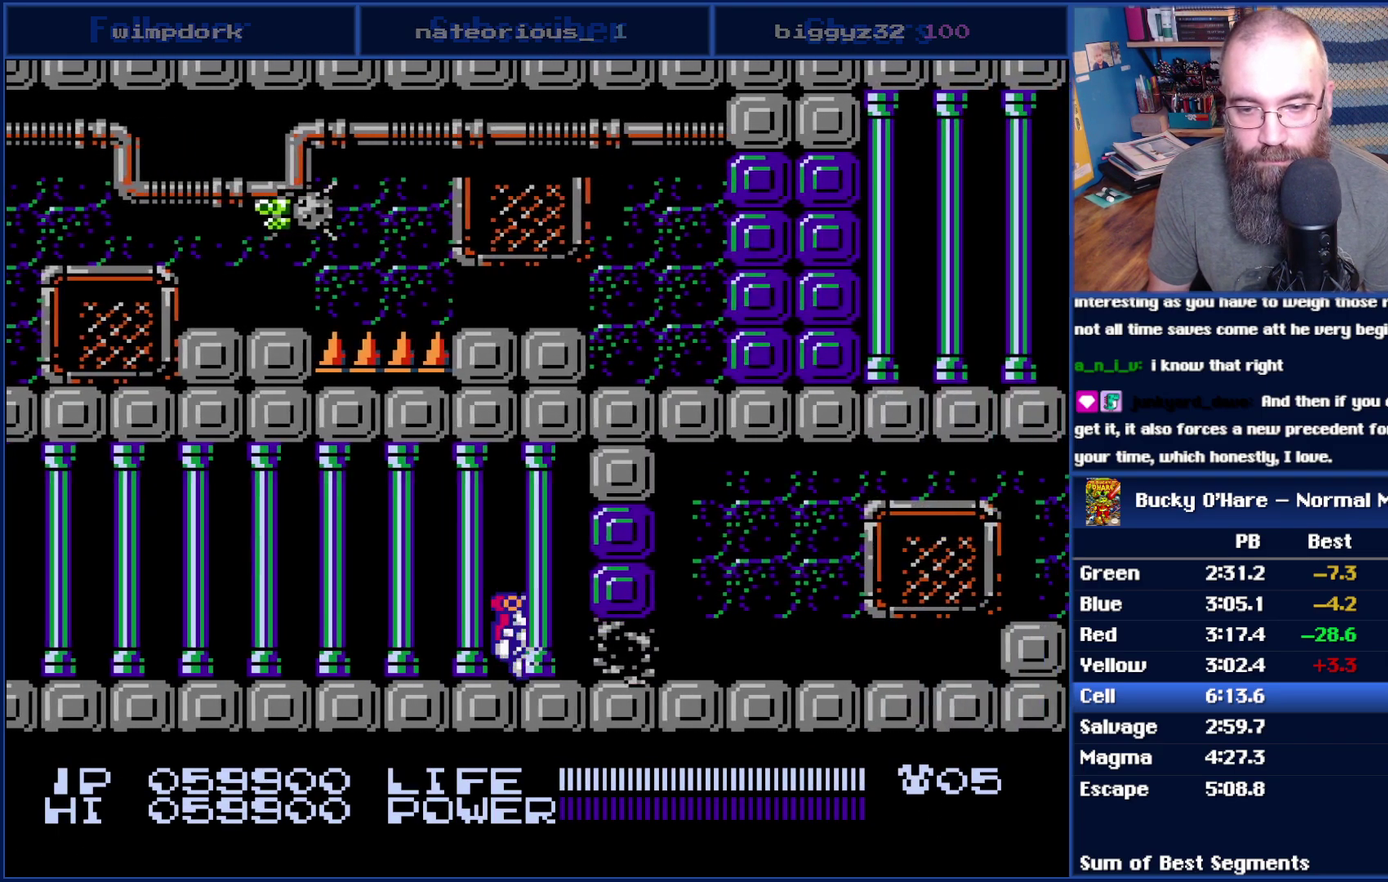
{"buttons": ["DPAD_RIGHT"], "events": []}
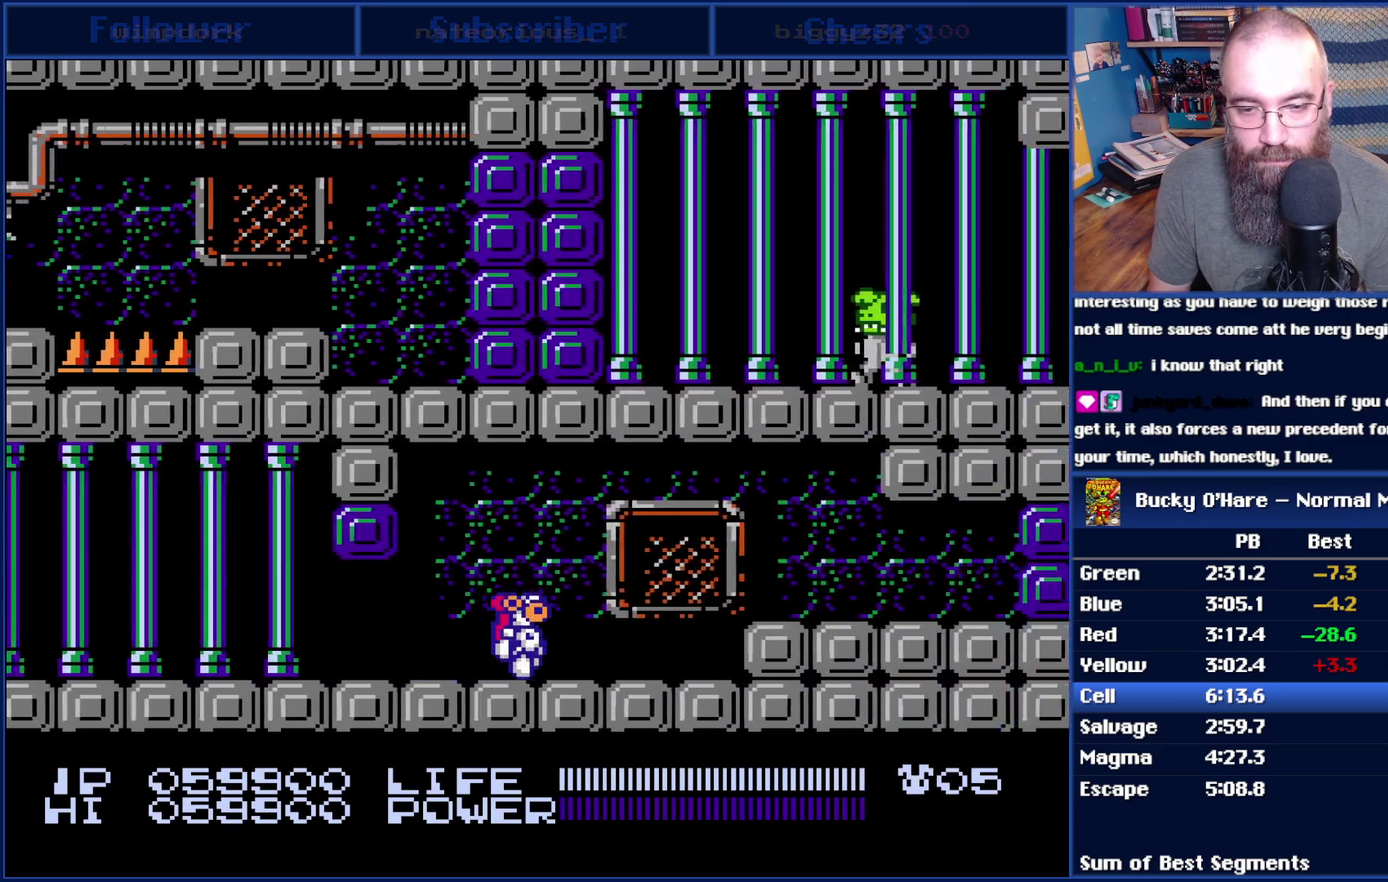
{"buttons": ["DPAD_RIGHT"], "events": [[167, "A", "down"], [233, "A", "up"]]}
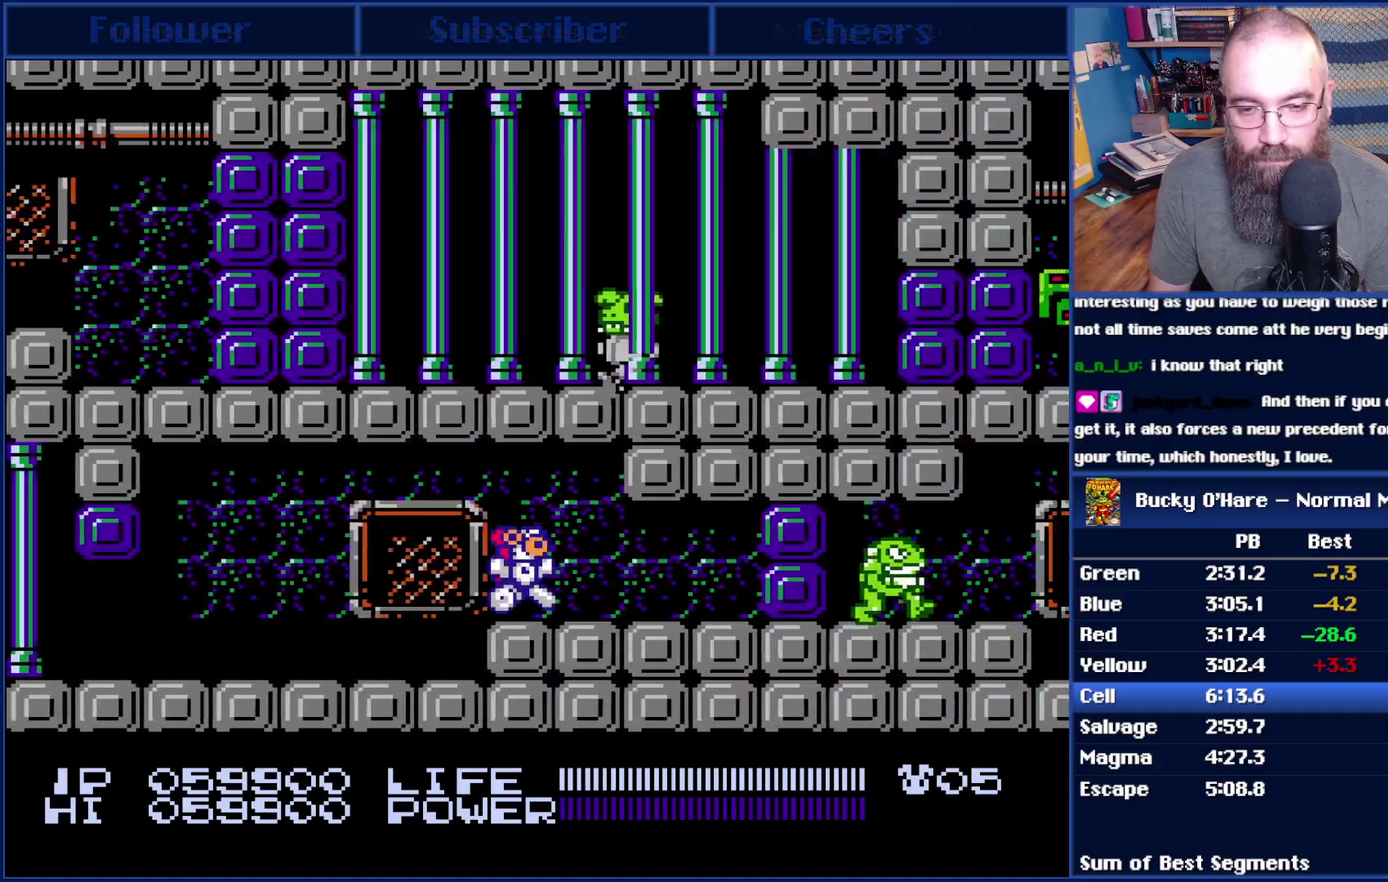
{"buttons": ["DPAD_RIGHT"], "events": []}
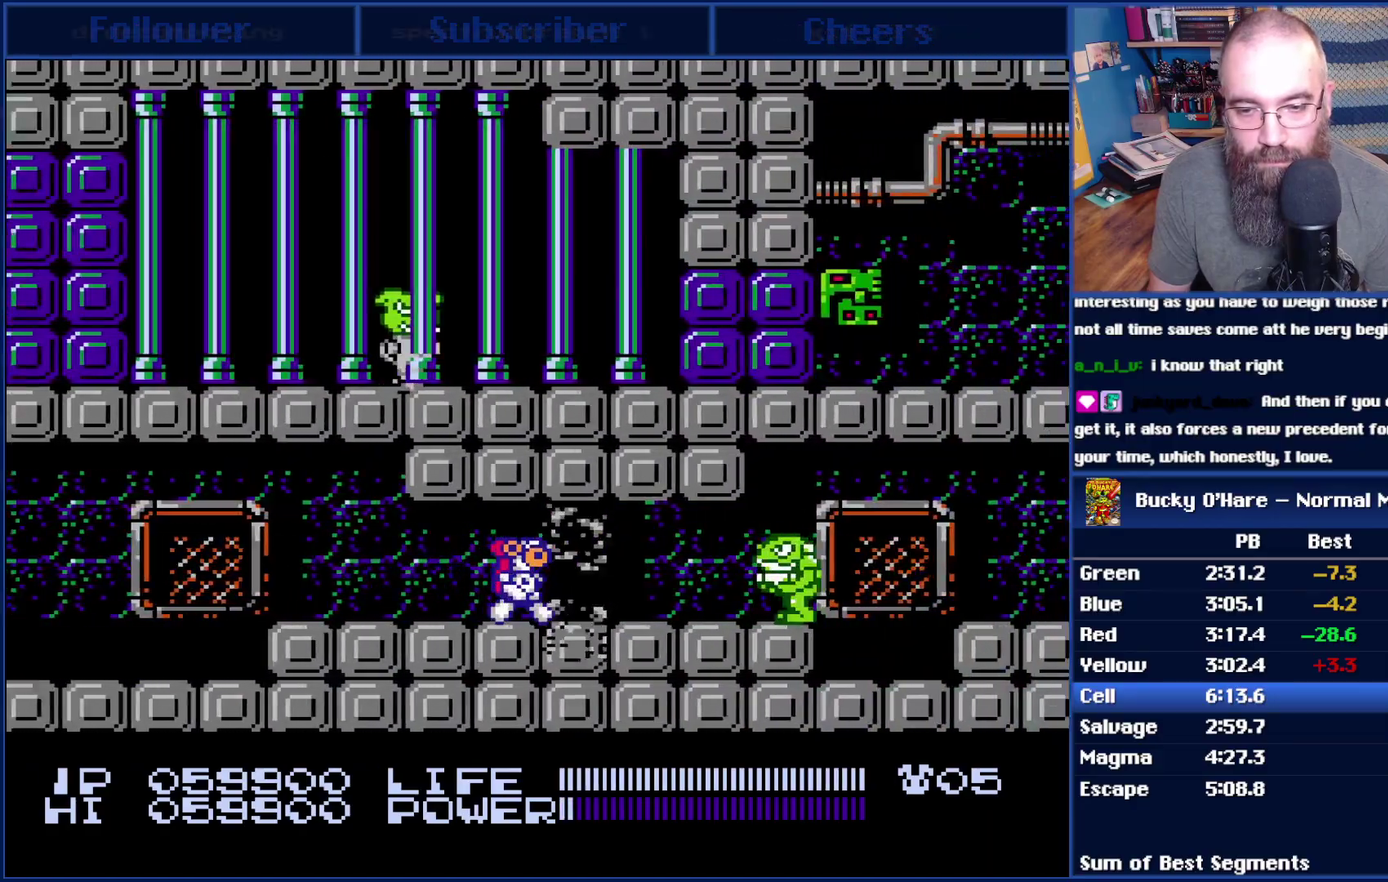
{"buttons": ["DPAD_RIGHT"], "events": [[167, "DPAD_RIGHT", "up"], [483, "DPAD_RIGHT", "down"]]}
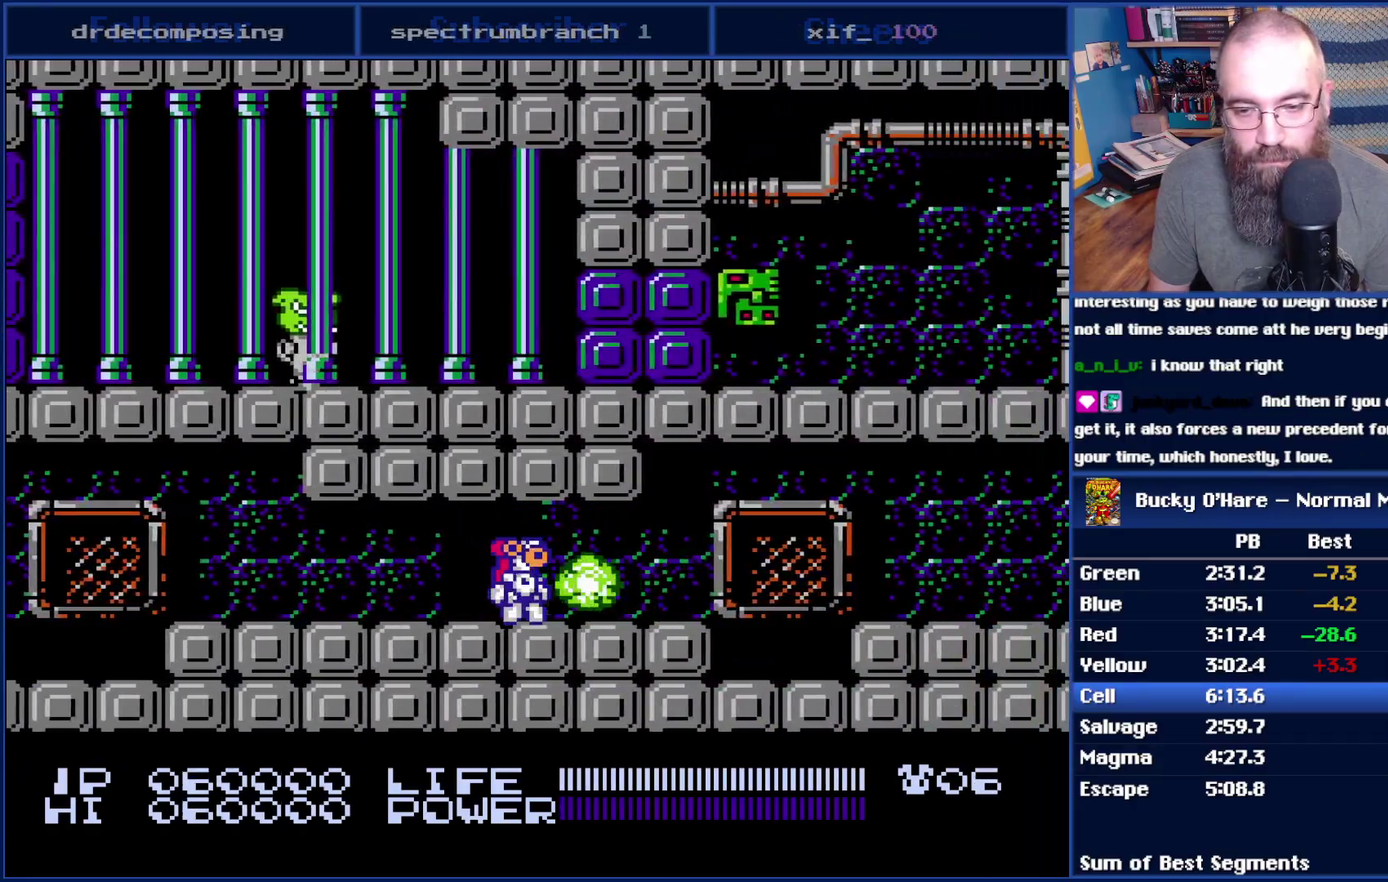
{"buttons": ["A", "DPAD_RIGHT"], "events": [[450, "A", "down"]]}
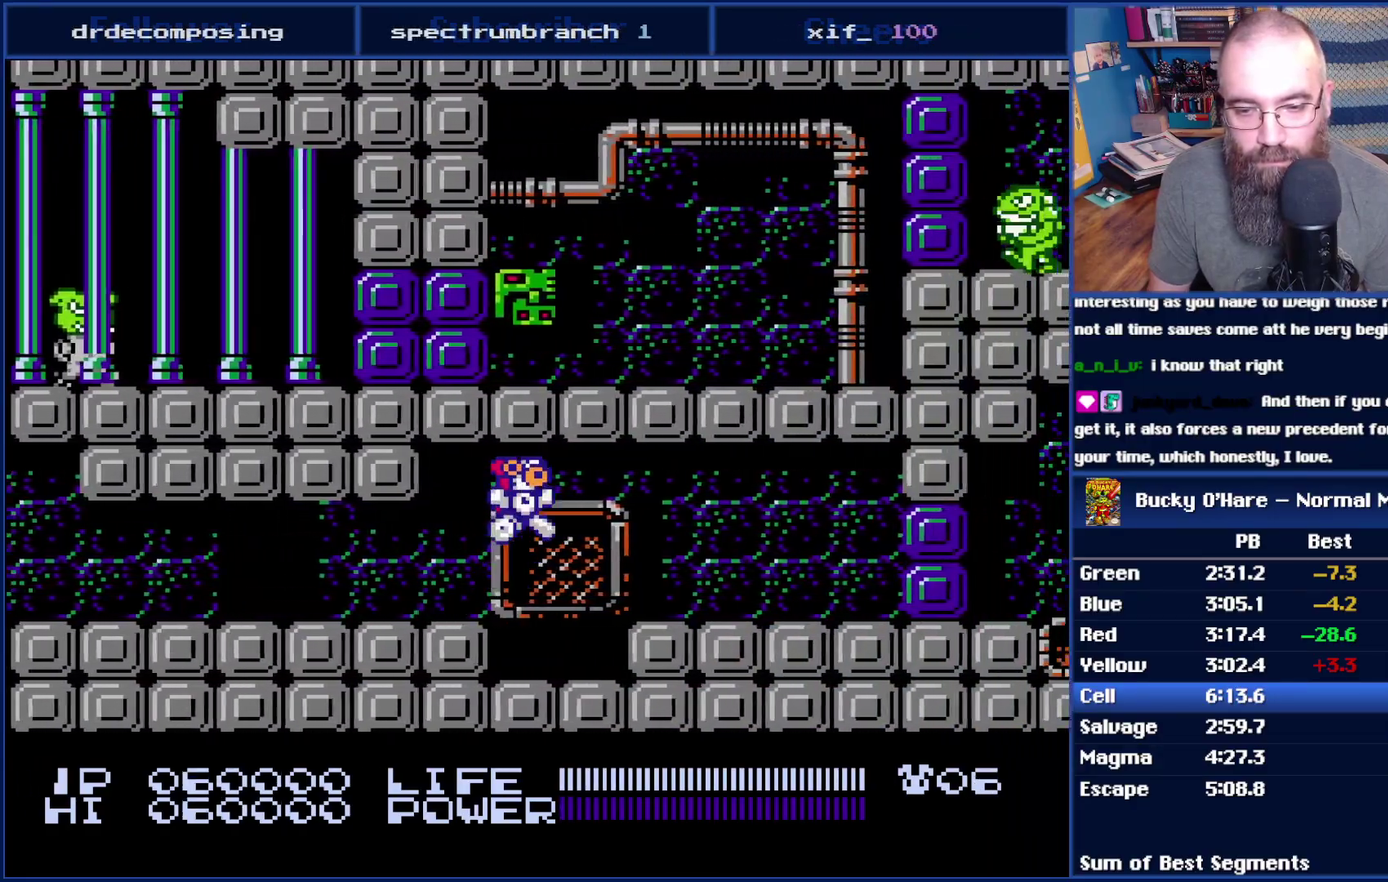
{"buttons": ["B", "DPAD_RIGHT"], "events": [[50, "A", "up"], [483, "B", "down"]]}
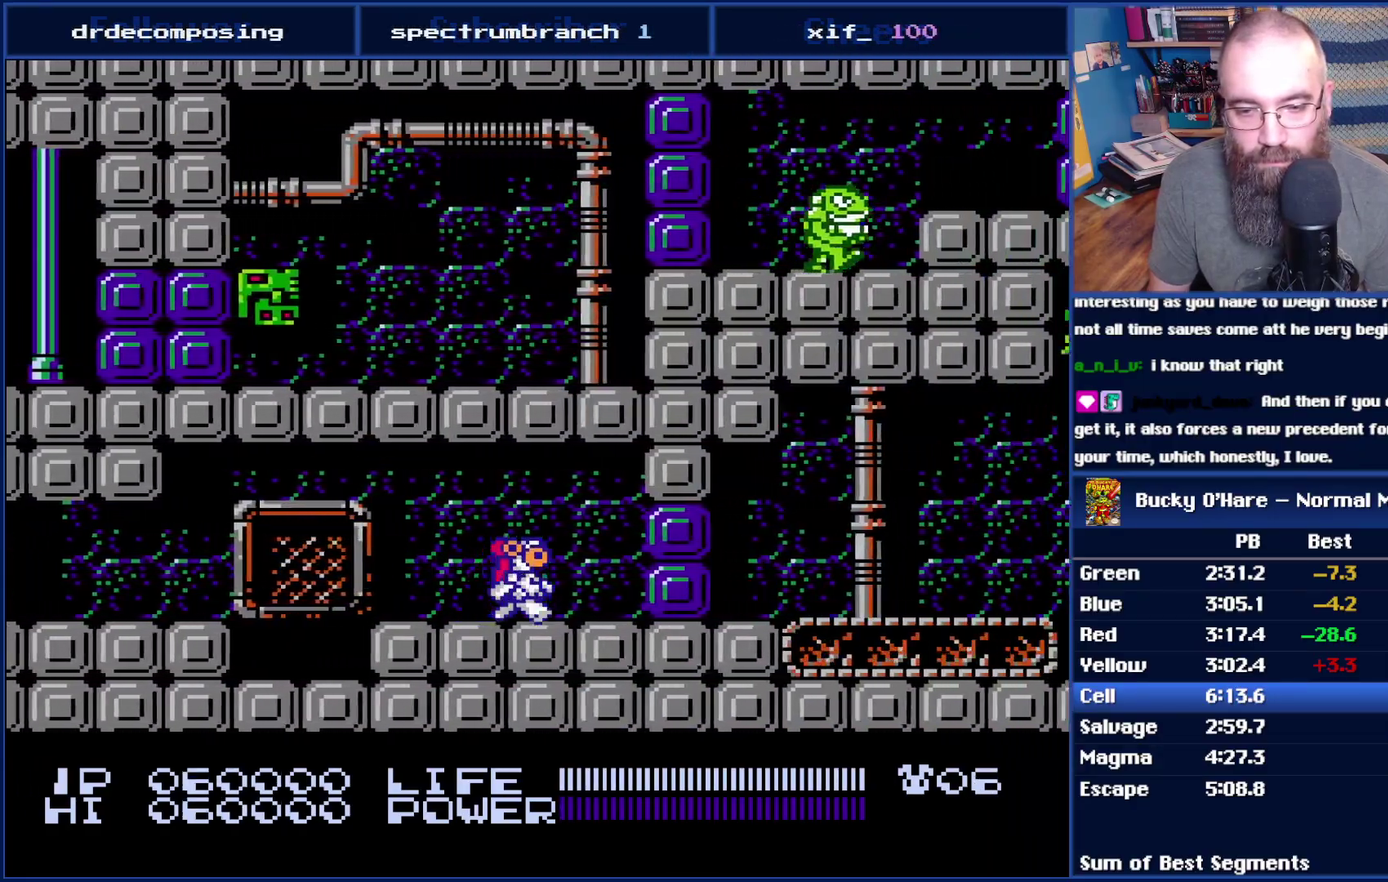
{"buttons": ["DPAD_RIGHT"], "events": [[83, "B", "up"], [133, "B", "down"], [200, "B", "up"]]}
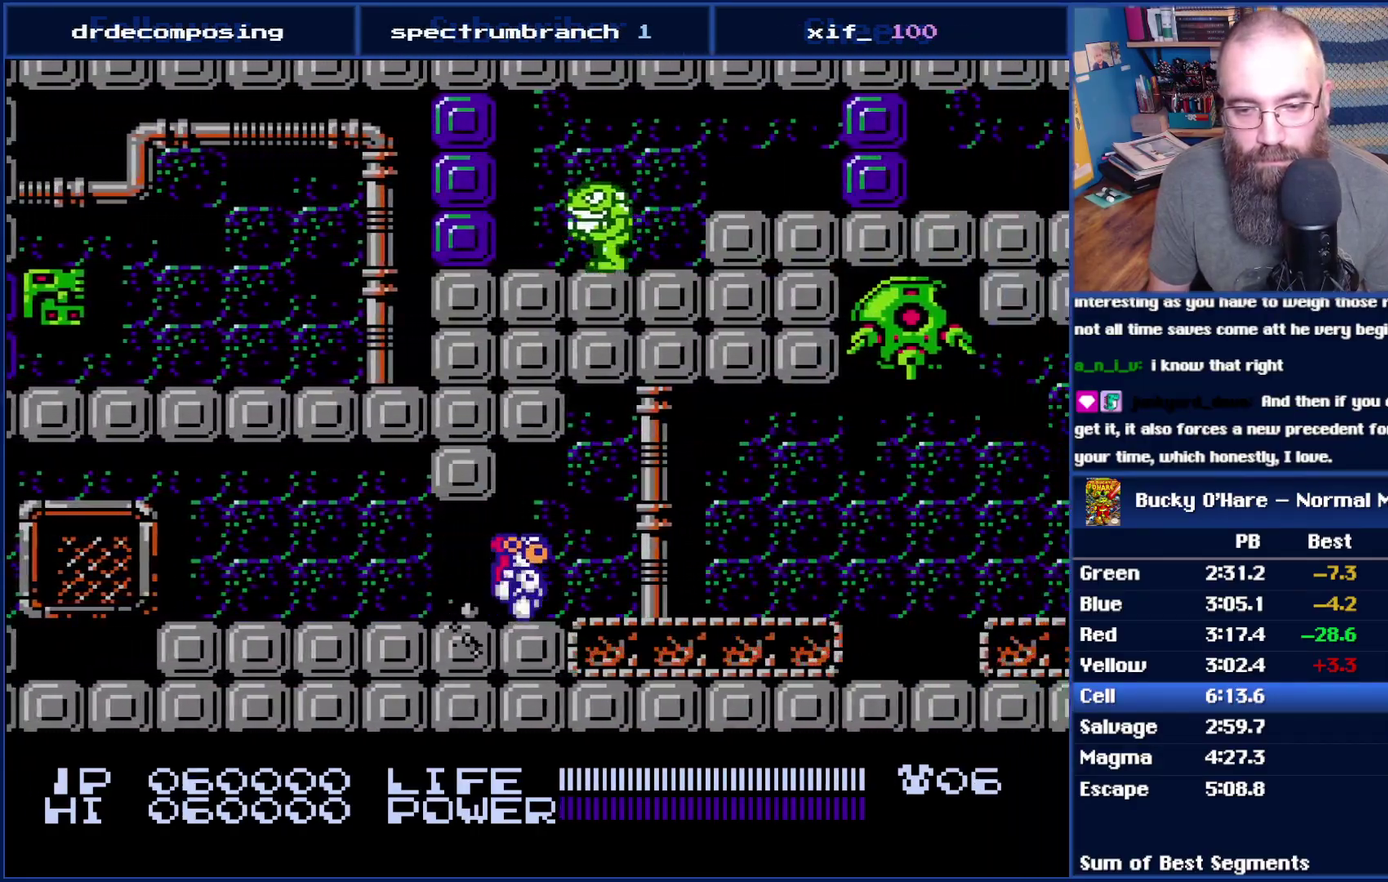
{"buttons": ["A", "DPAD_RIGHT"], "events": [[83, "A", "down"], [133, "A", "up"], [483, "A", "down"]]}
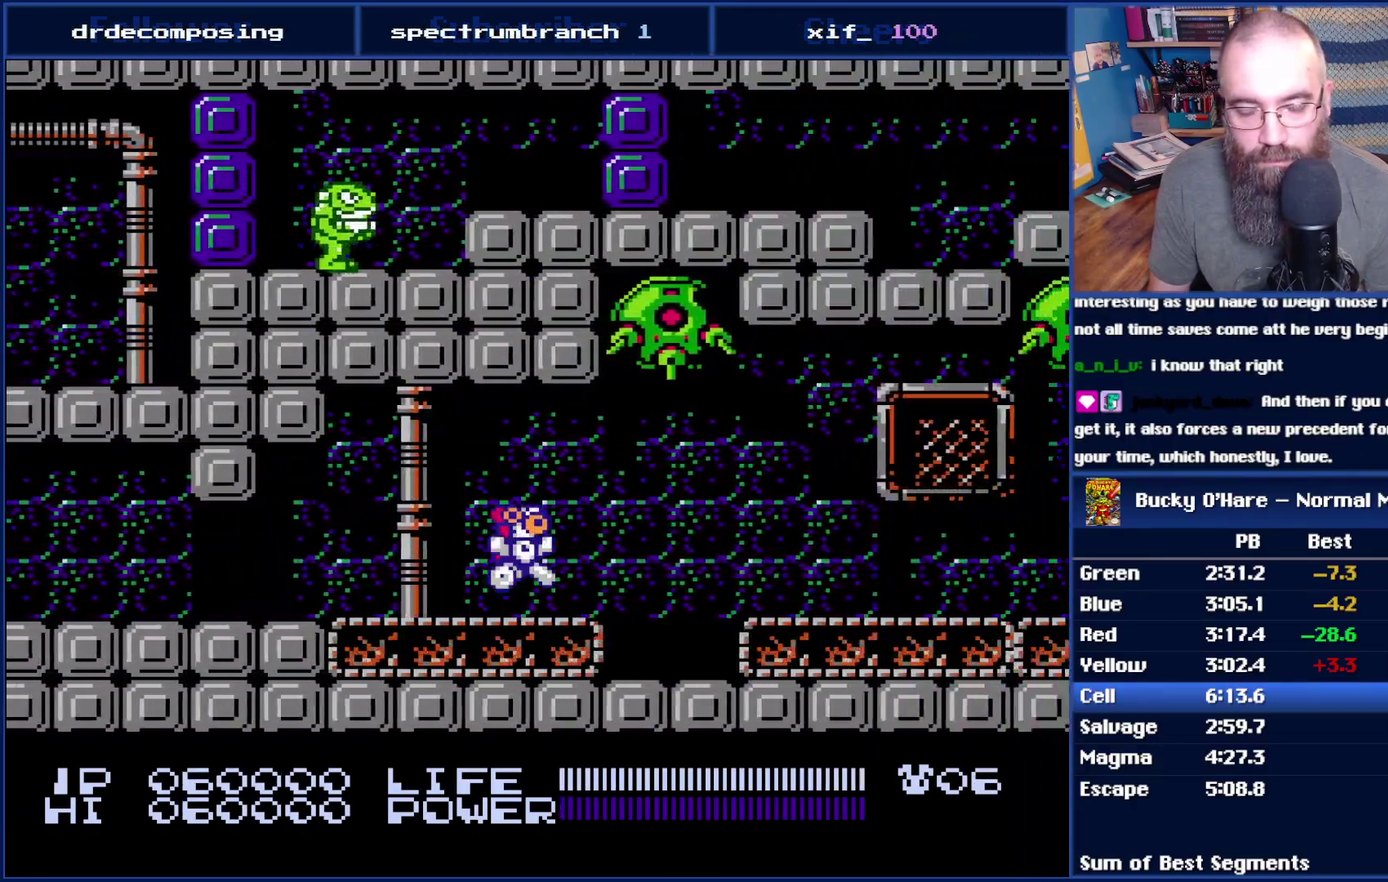
{"buttons": ["A", "DPAD_RIGHT"], "events": [[83, "A", "up"], [450, "A", "down"]]}
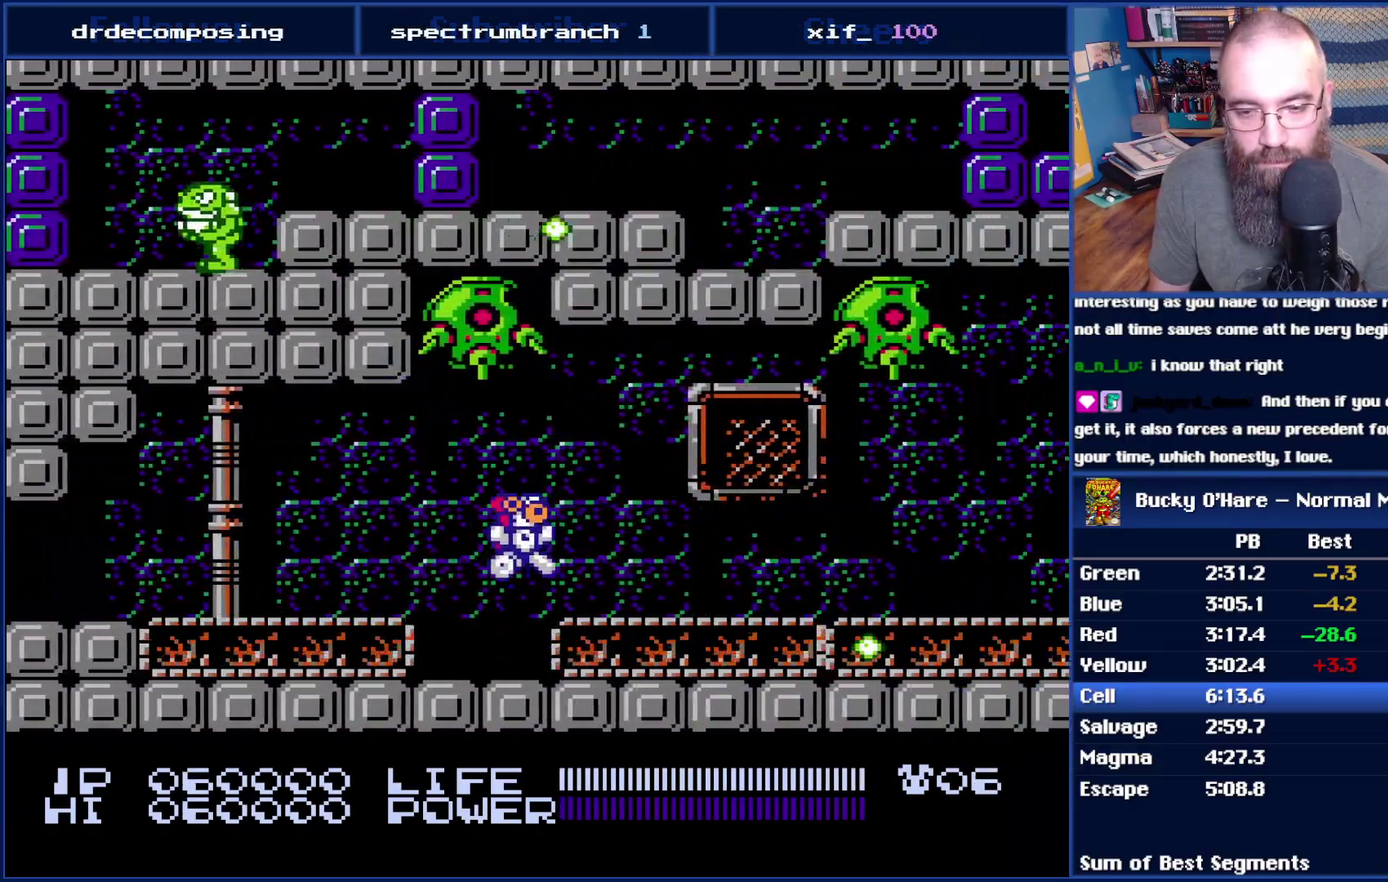
{"buttons": ["A", "DPAD_RIGHT"], "events": [[50, "A", "up"], [383, "A", "down"]]}
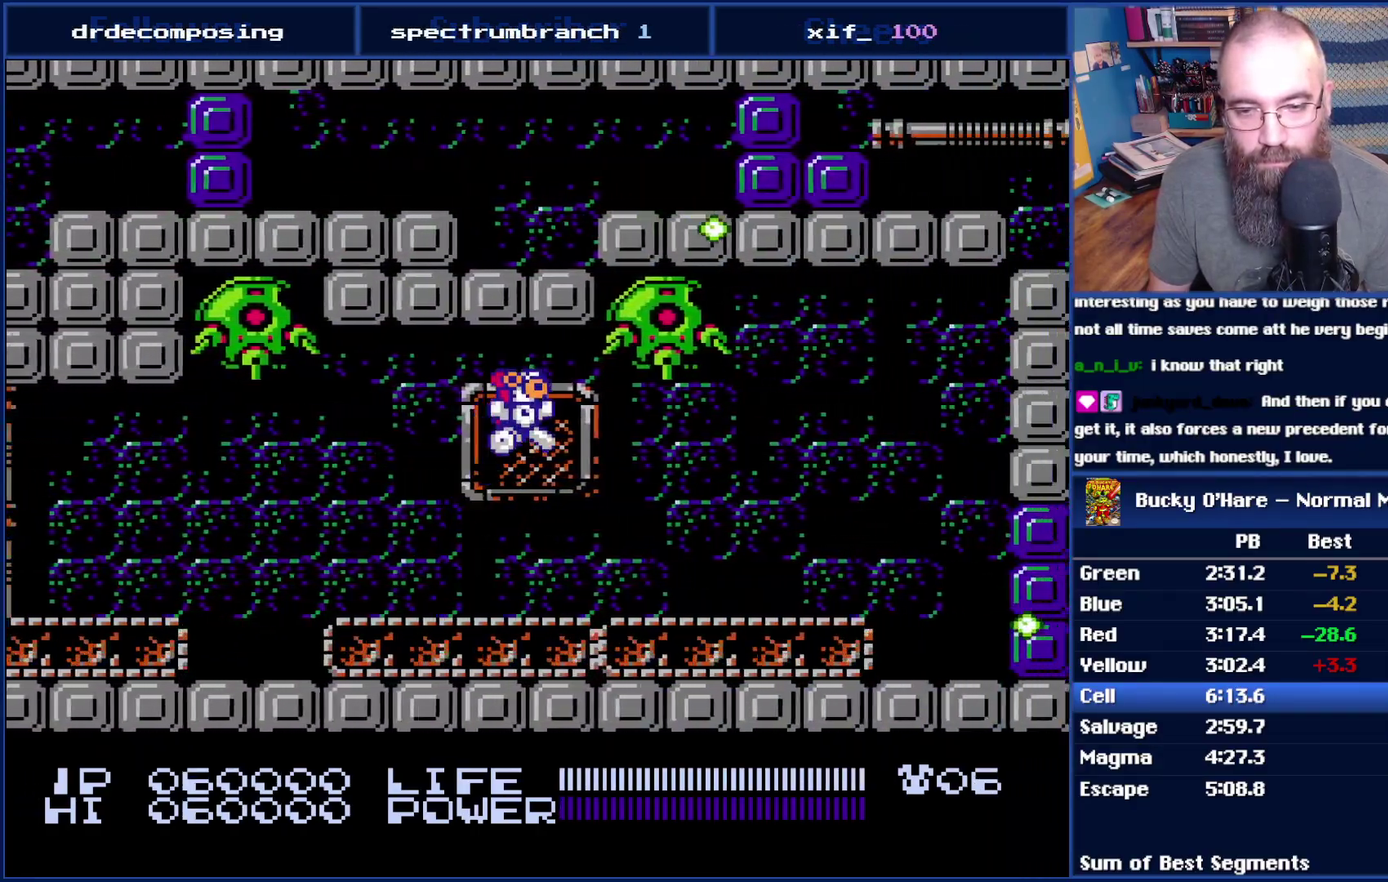
{"buttons": ["DPAD_RIGHT"], "events": [[233, "A", "up"], [383, "A", "down"], [483, "A", "up"]]}
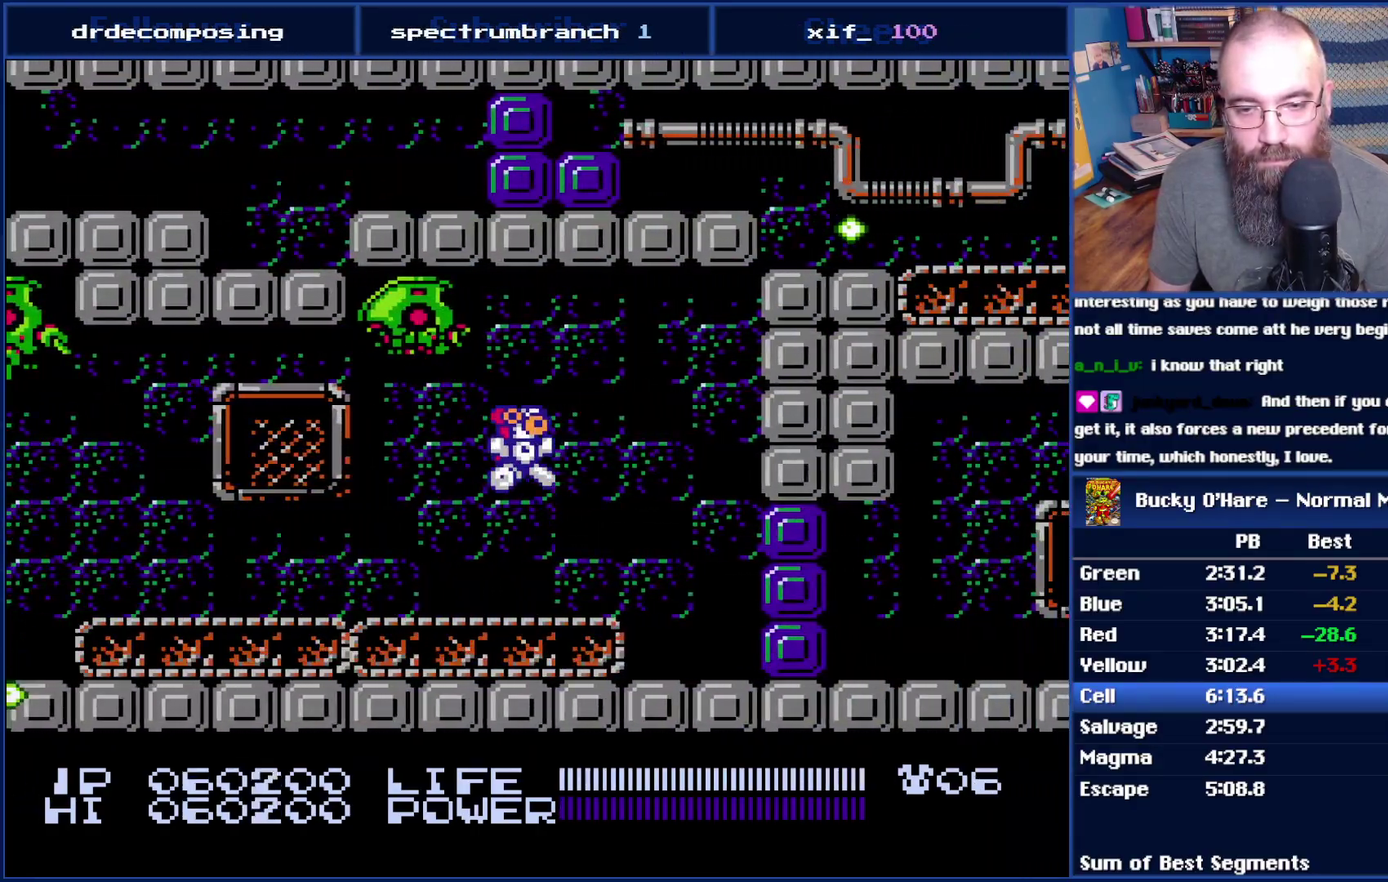
{"buttons": ["DPAD_RIGHT"], "events": []}
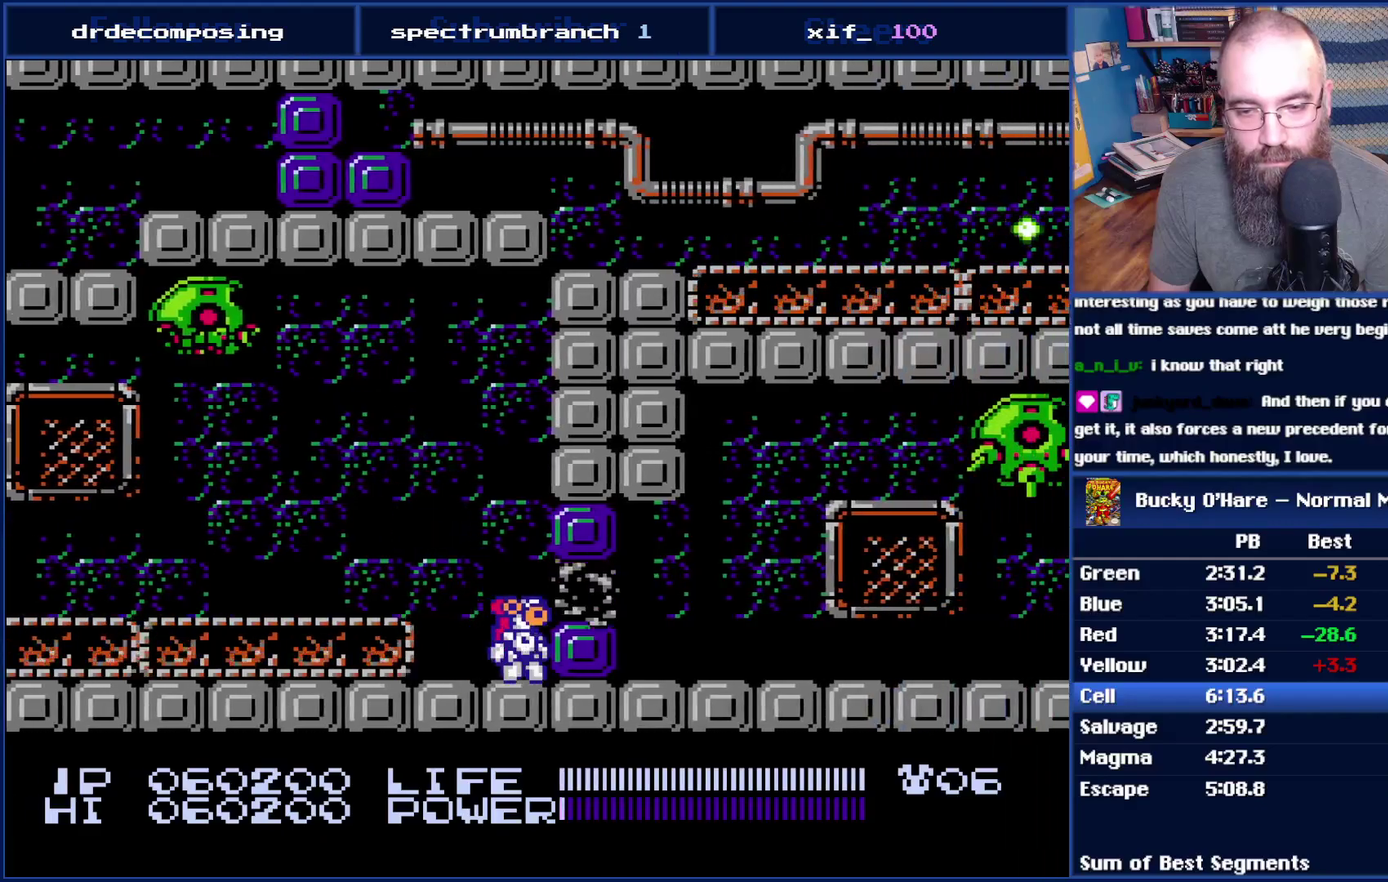
{"buttons": ["DPAD_RIGHT"], "events": []}
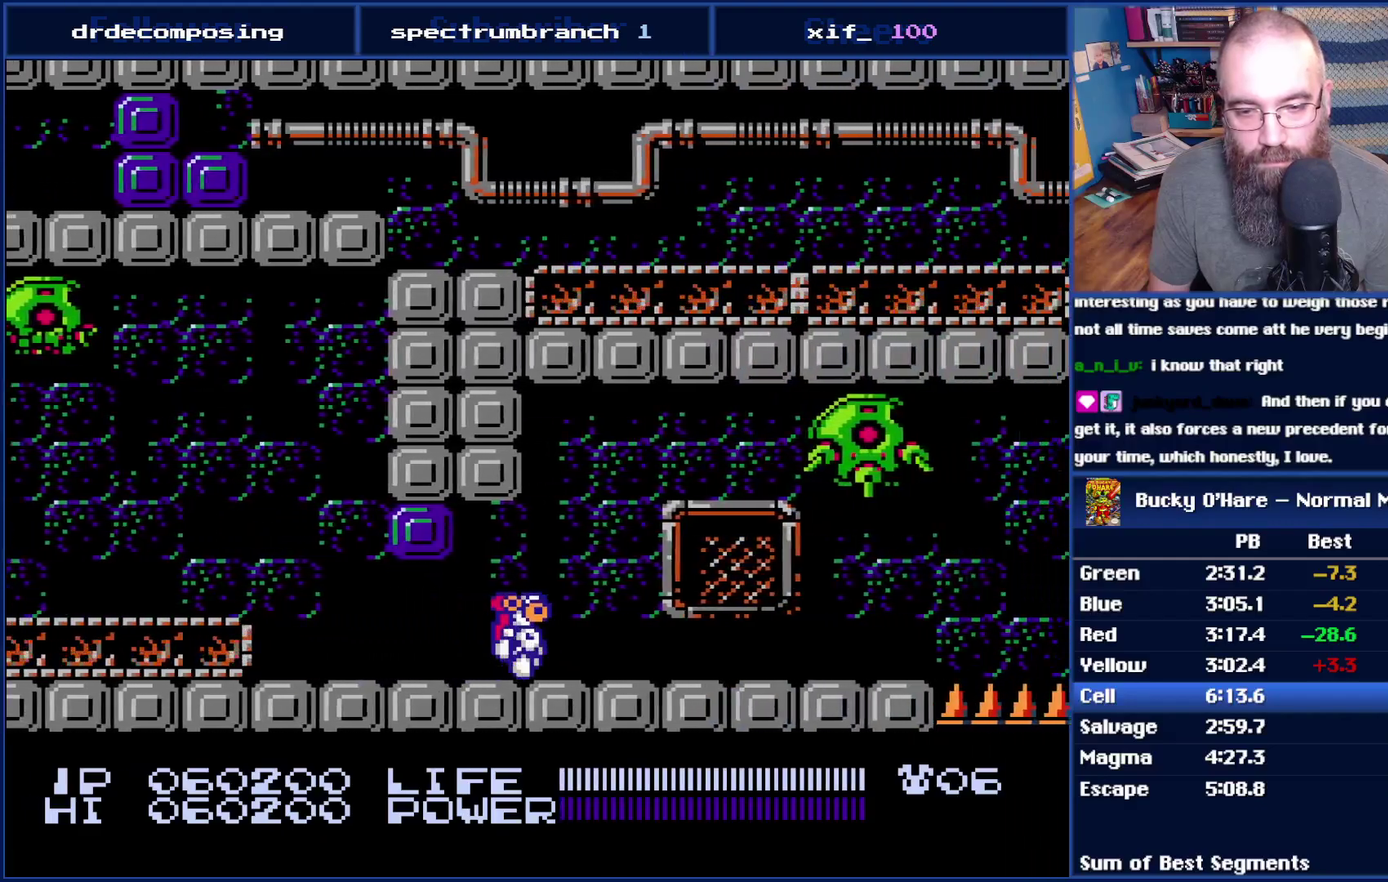
{"buttons": ["DPAD_RIGHT"], "events": [[17, "A", "down"], [133, "A", "up"]]}